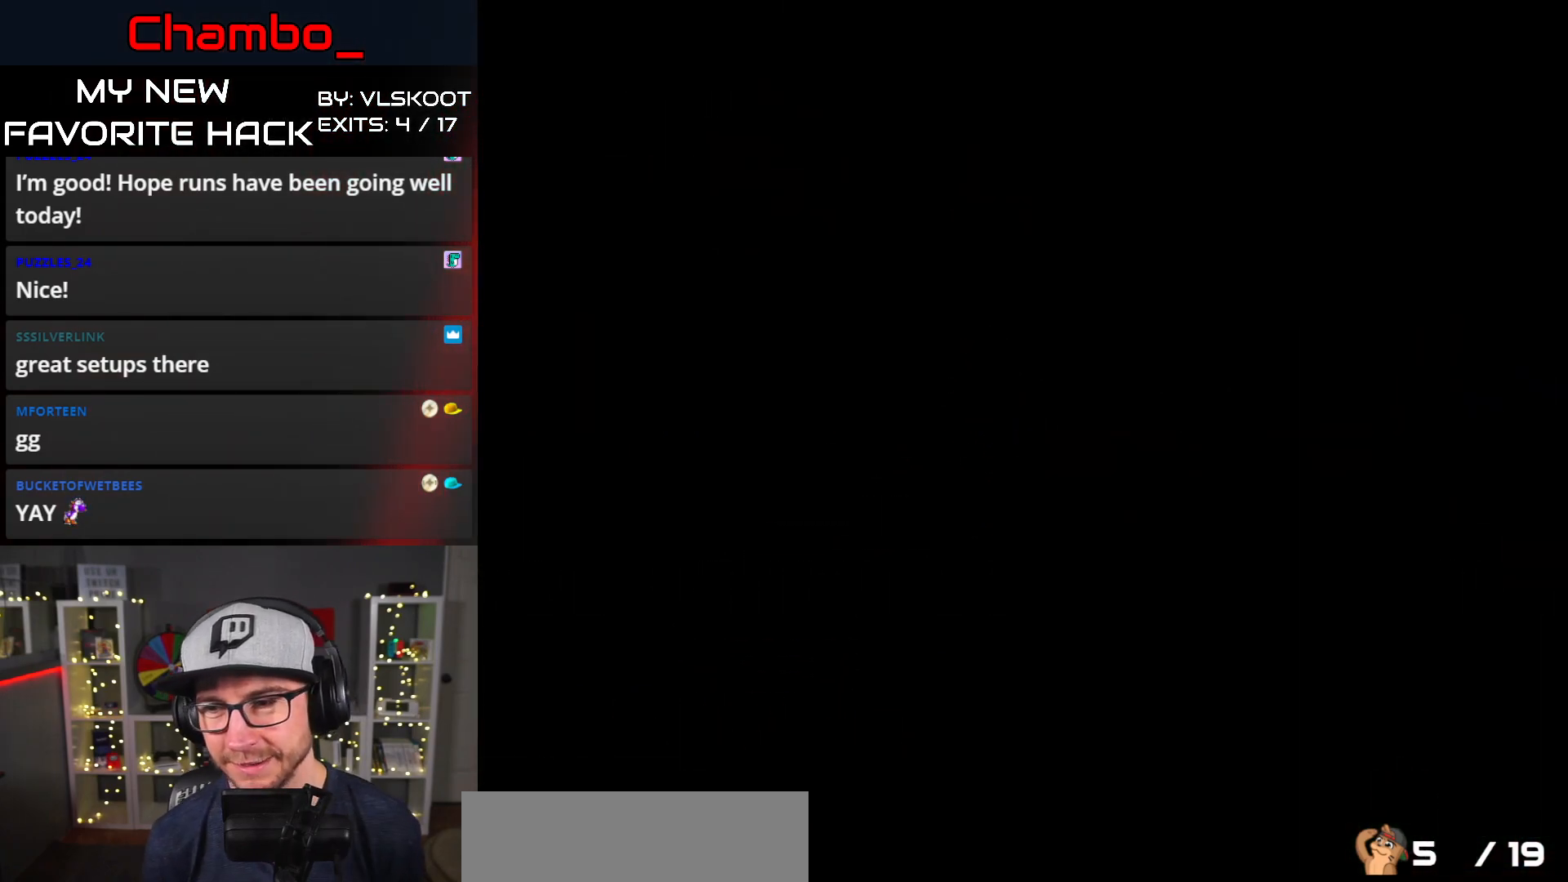
Gameplay with a controller (Nintendo layout); each line is a JSON object with the inputs held at the frame after it. "events" lists button and stick changes between this image and that frame as [ms after this image, input, new state], when the widget could be followed in between. Not read: L3 R1 R3.
{"buttons": ["Y", "DPAD_RIGHT"], "events": []}
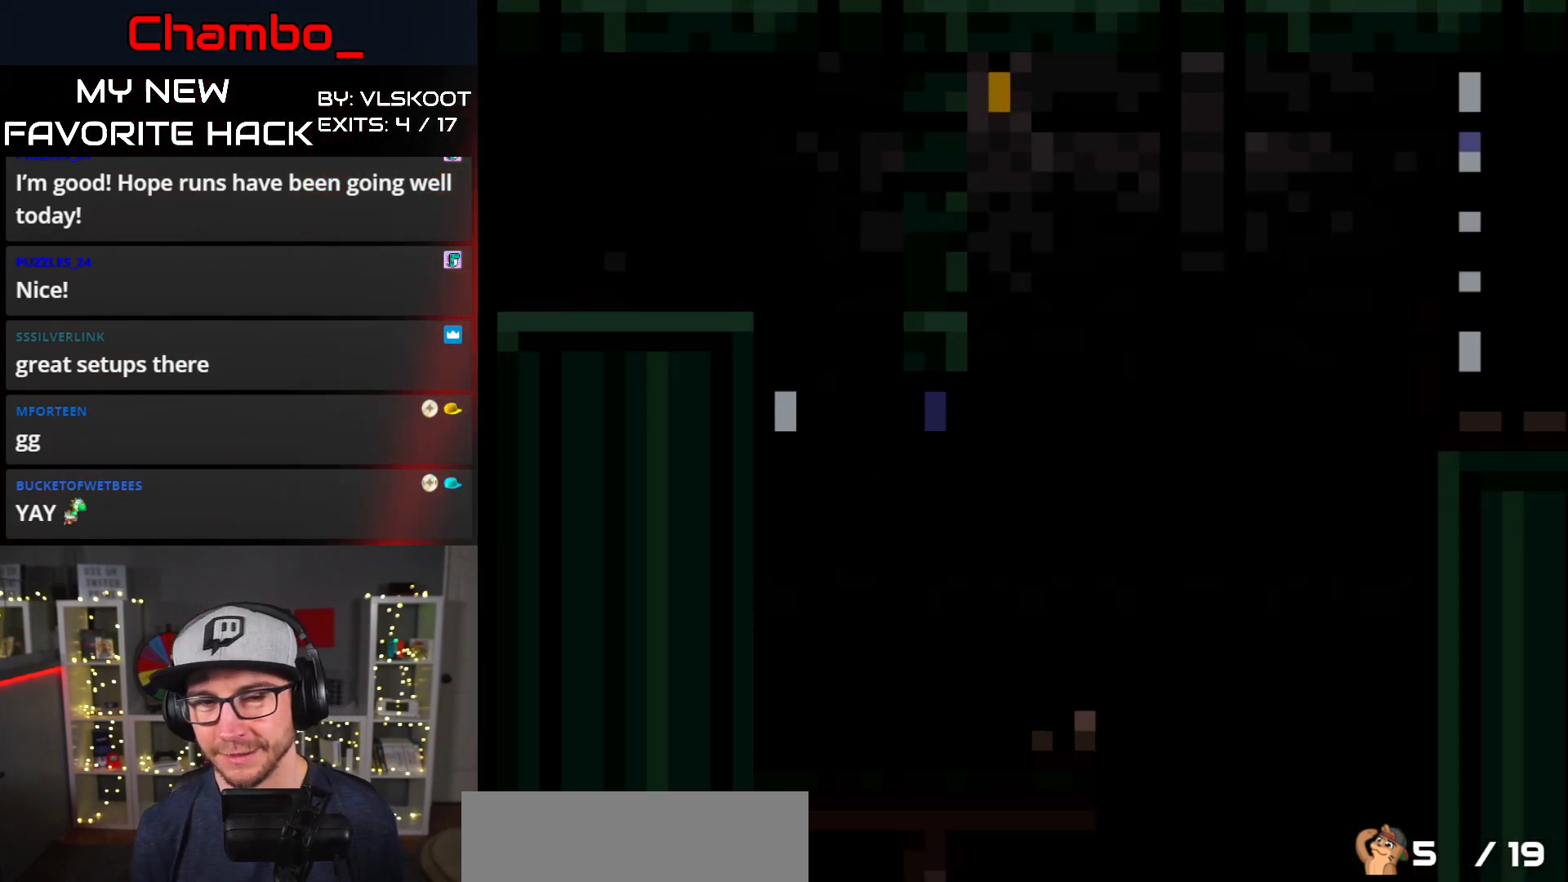
{"buttons": ["Y", "DPAD_RIGHT"], "events": []}
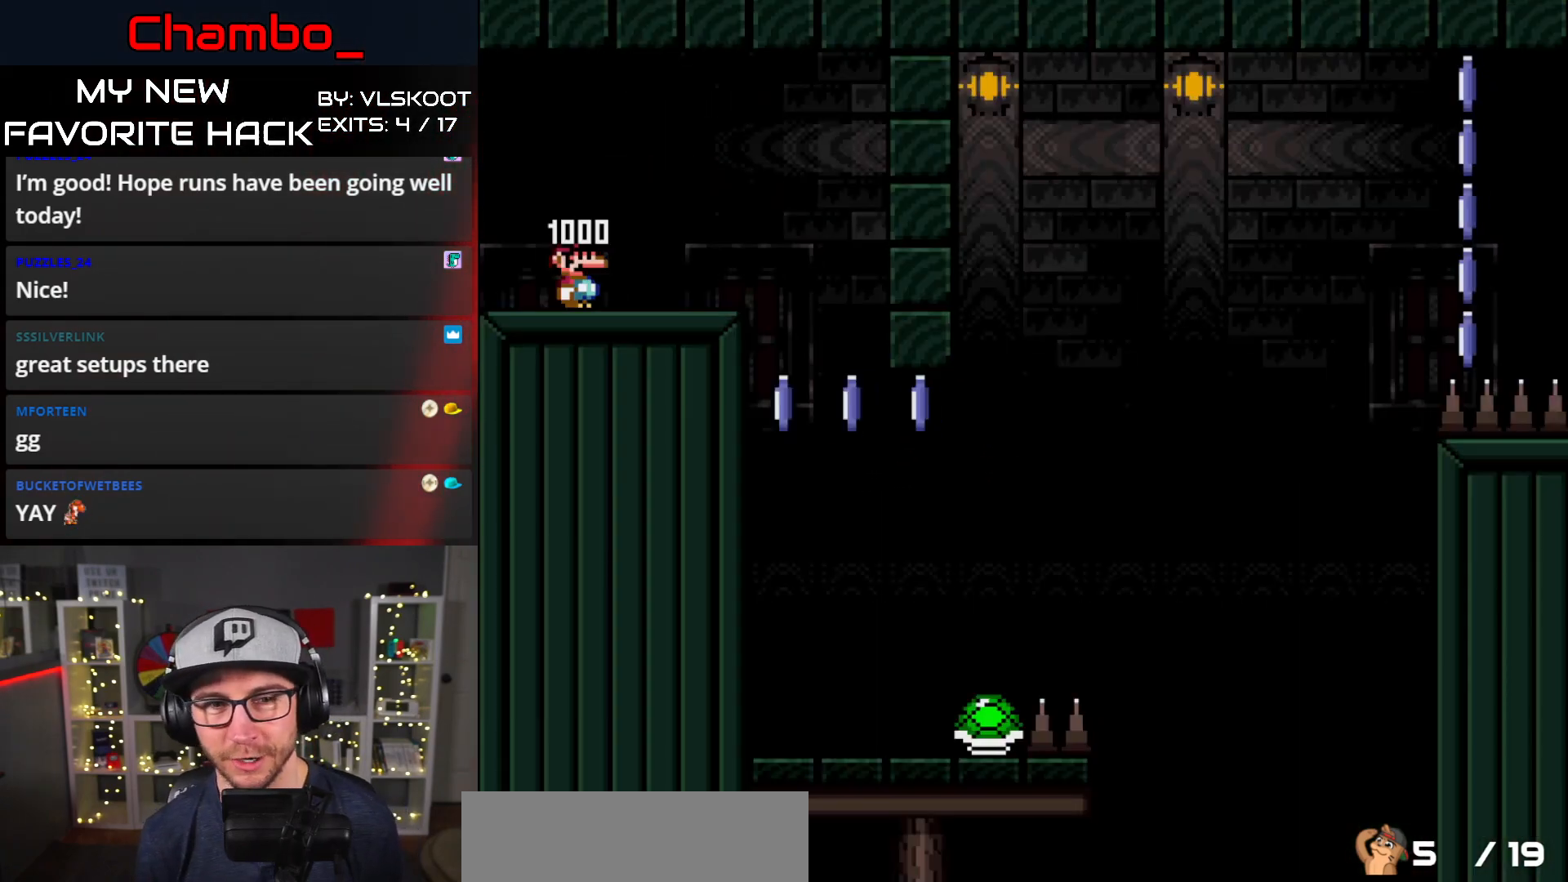
{"buttons": ["Y", "DPAD_RIGHT"], "events": [[150, "DPAD_RIGHT", "up"], [317, "DPAD_RIGHT", "down"]]}
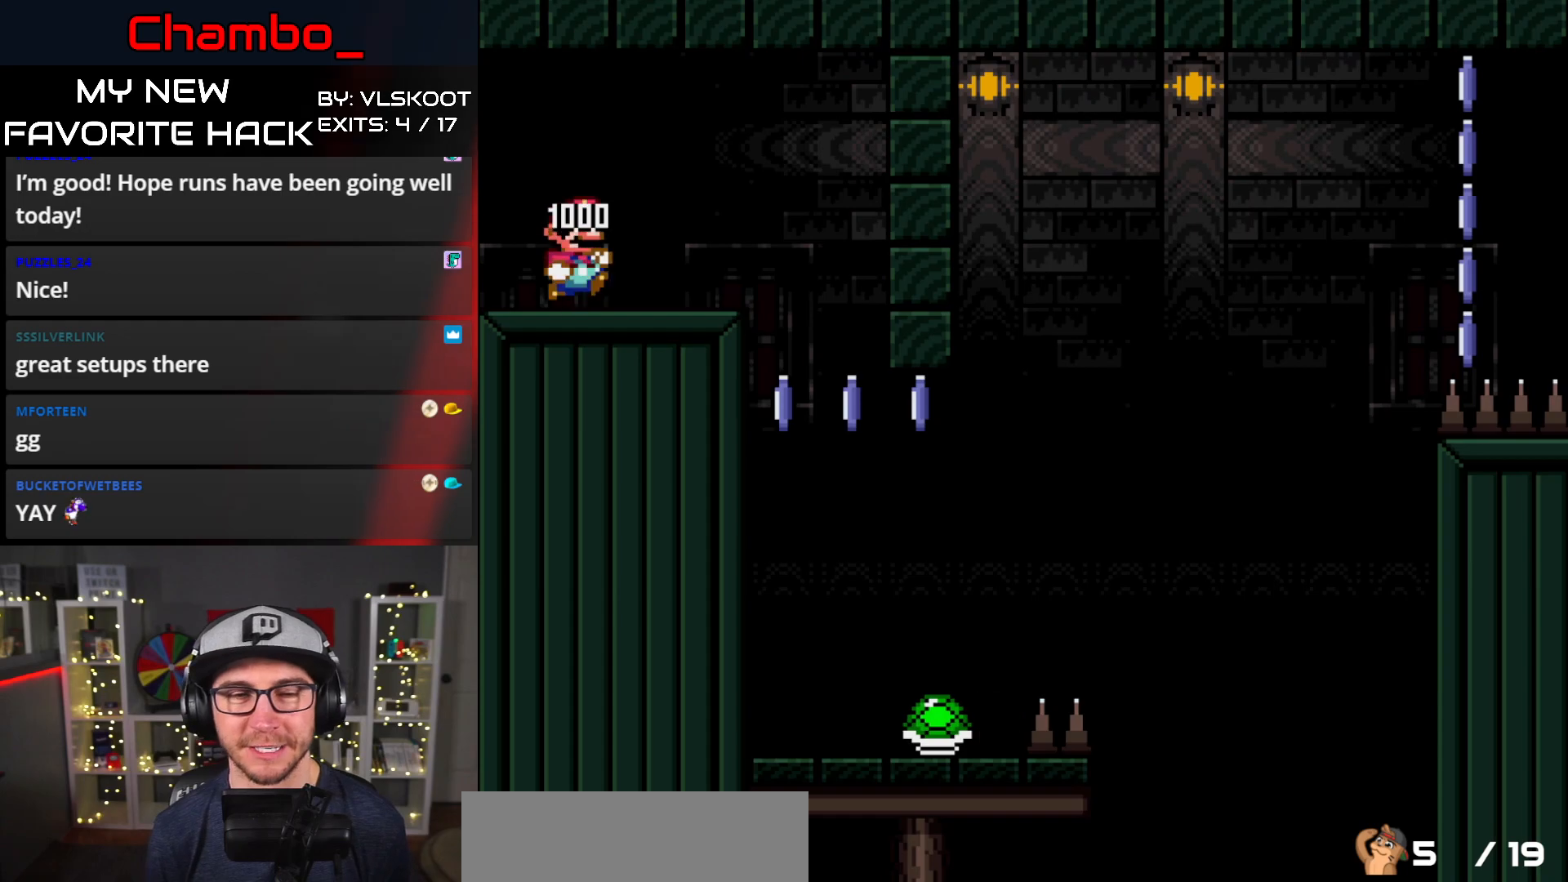
{"buttons": ["Y"], "events": [[500, "DPAD_RIGHT", "up"]]}
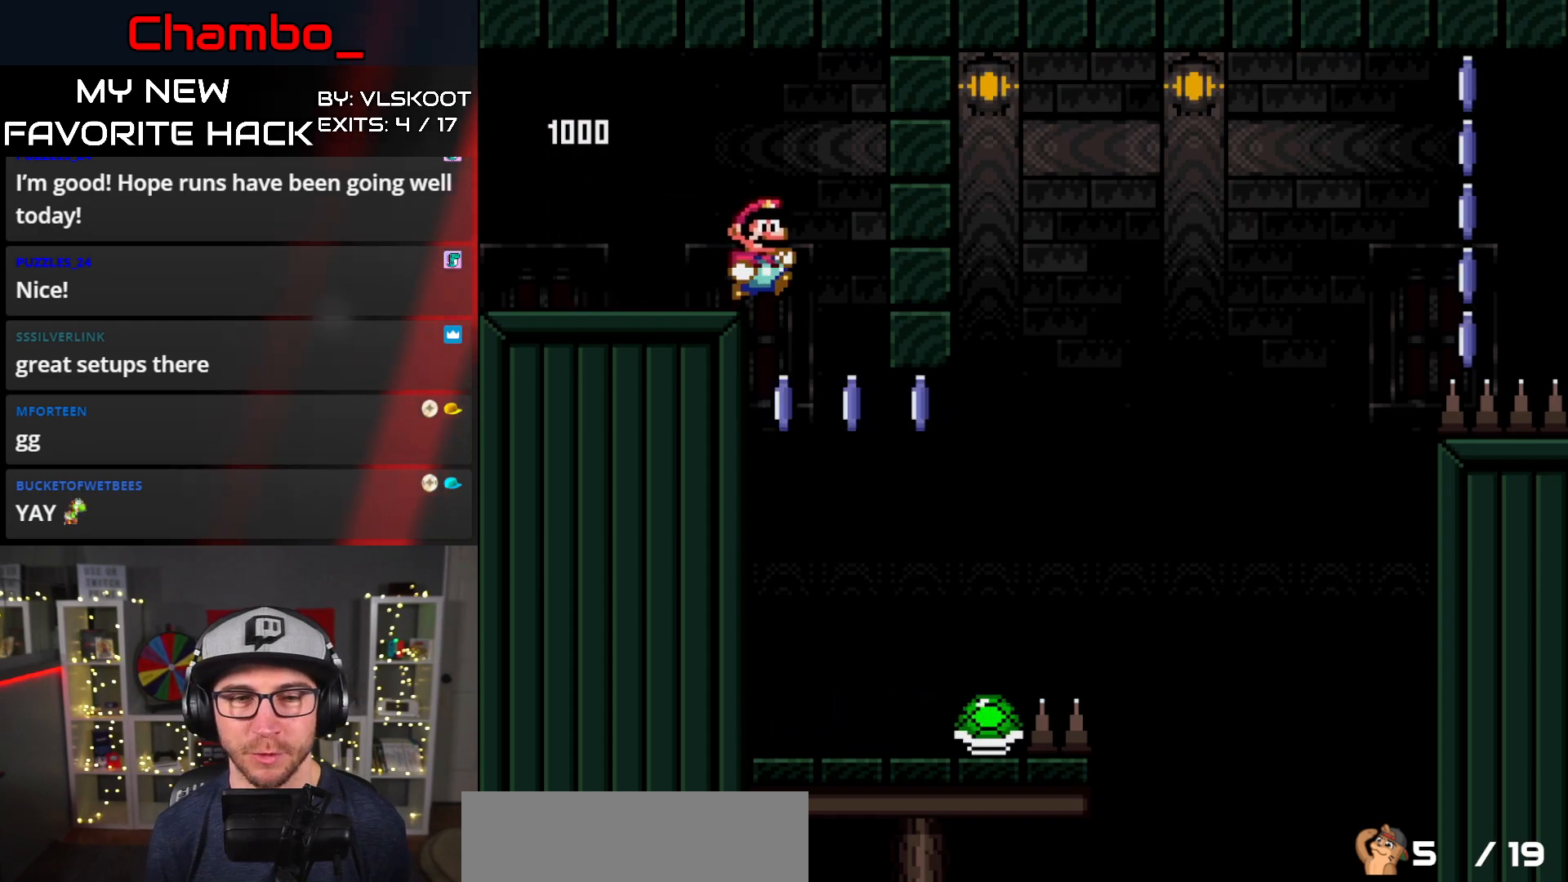
{"buttons": ["Y", "DPAD_LEFT"], "events": [[33, "DPAD_DOWN", "down"], [50, "DPAD_DOWN", "up"], [50, "DPAD_LEFT", "down"], [117, "B", "down"], [150, "DPAD_LEFT", "up"], [167, "DPAD_RIGHT", "down"], [233, "DPAD_RIGHT", "up"], [250, "DPAD_LEFT", "down"], [483, "B", "up"]]}
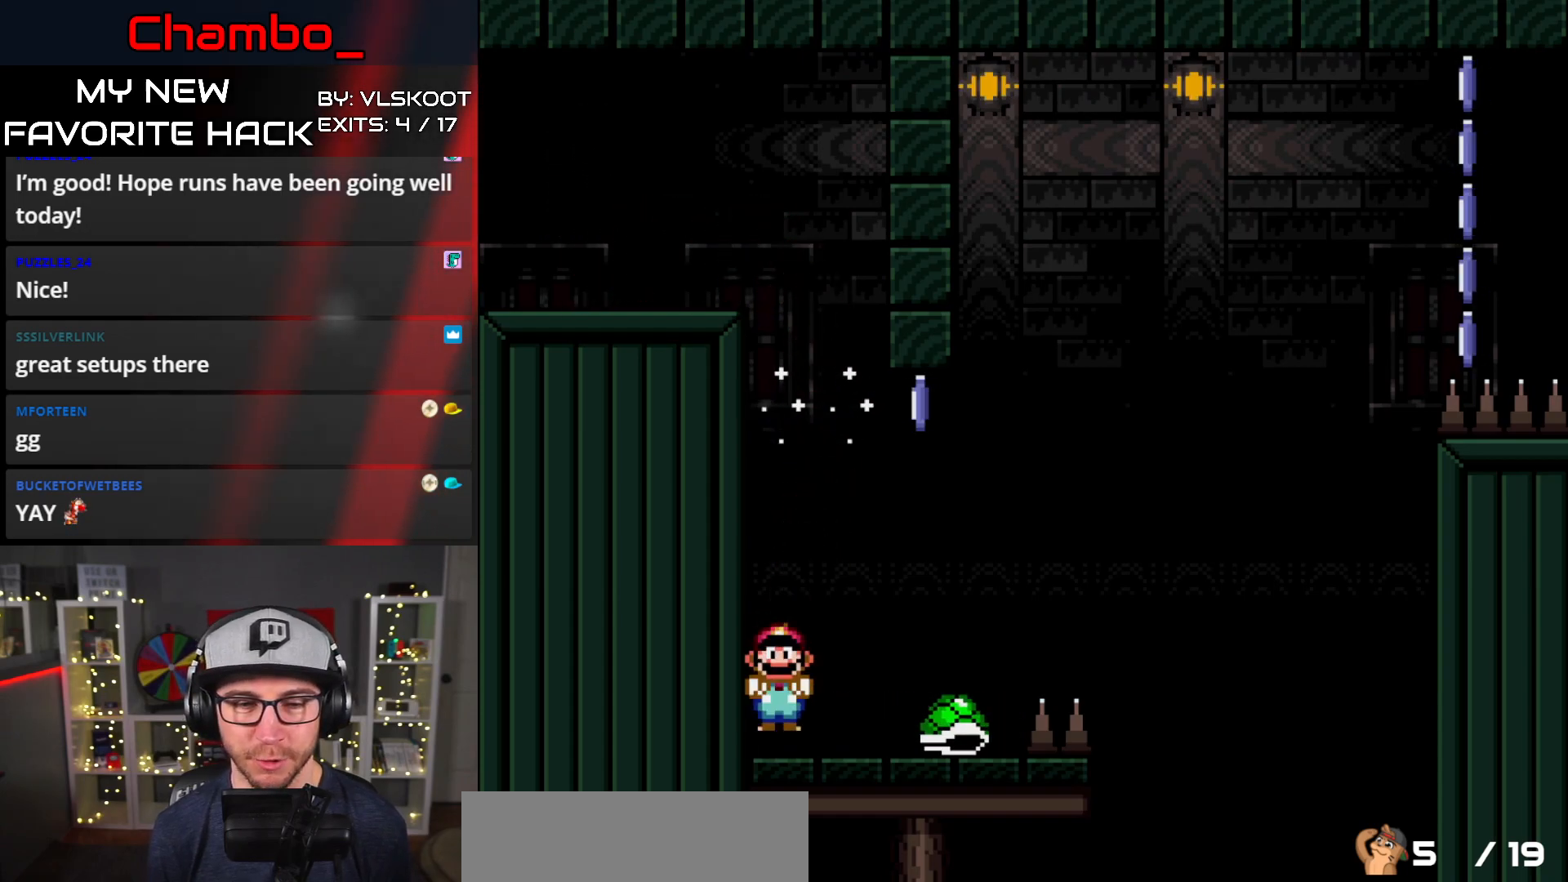
{"buttons": ["Y", "DPAD_LEFT"], "events": [[50, "DPAD_LEFT", "up"], [83, "DPAD_RIGHT", "down"], [100, "B", "down"], [217, "B", "up"], [300, "DPAD_RIGHT", "up"], [317, "B", "down"], [317, "DPAD_LEFT", "down"], [483, "B", "up"]]}
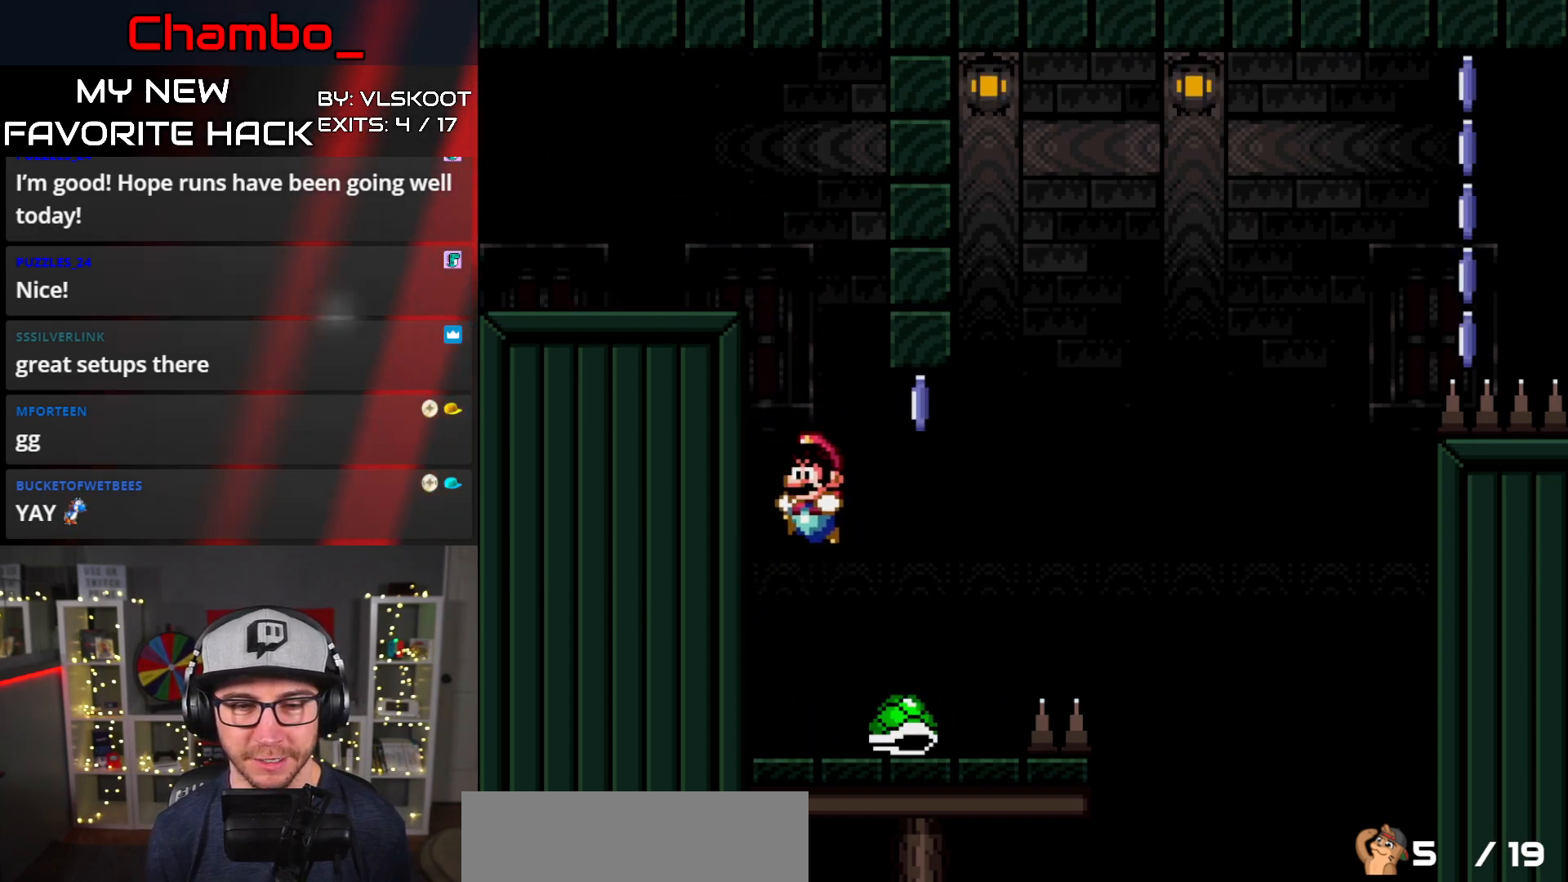
{"buttons": ["Y", "DPAD_LEFT"], "events": [[283, "B", "down"], [367, "B", "up"]]}
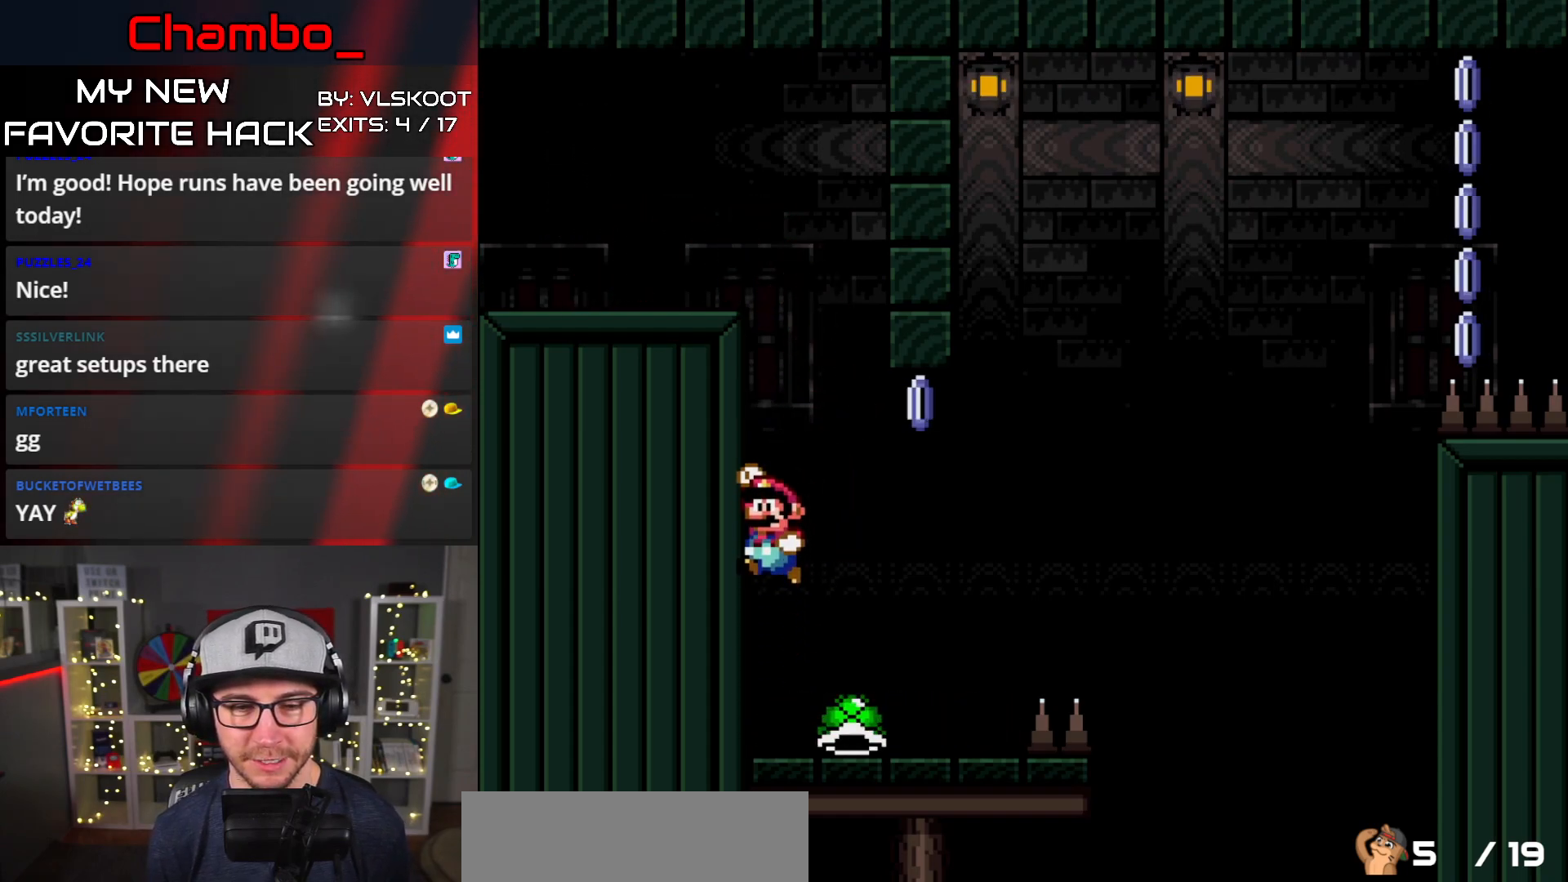
{"buttons": ["Y", "DPAD_LEFT"], "events": [[50, "DPAD_LEFT", "up"], [133, "DPAD_RIGHT", "down"], [233, "DPAD_LEFT", "down"], [233, "DPAD_RIGHT", "up"], [333, "B", "down"], [400, "B", "up"]]}
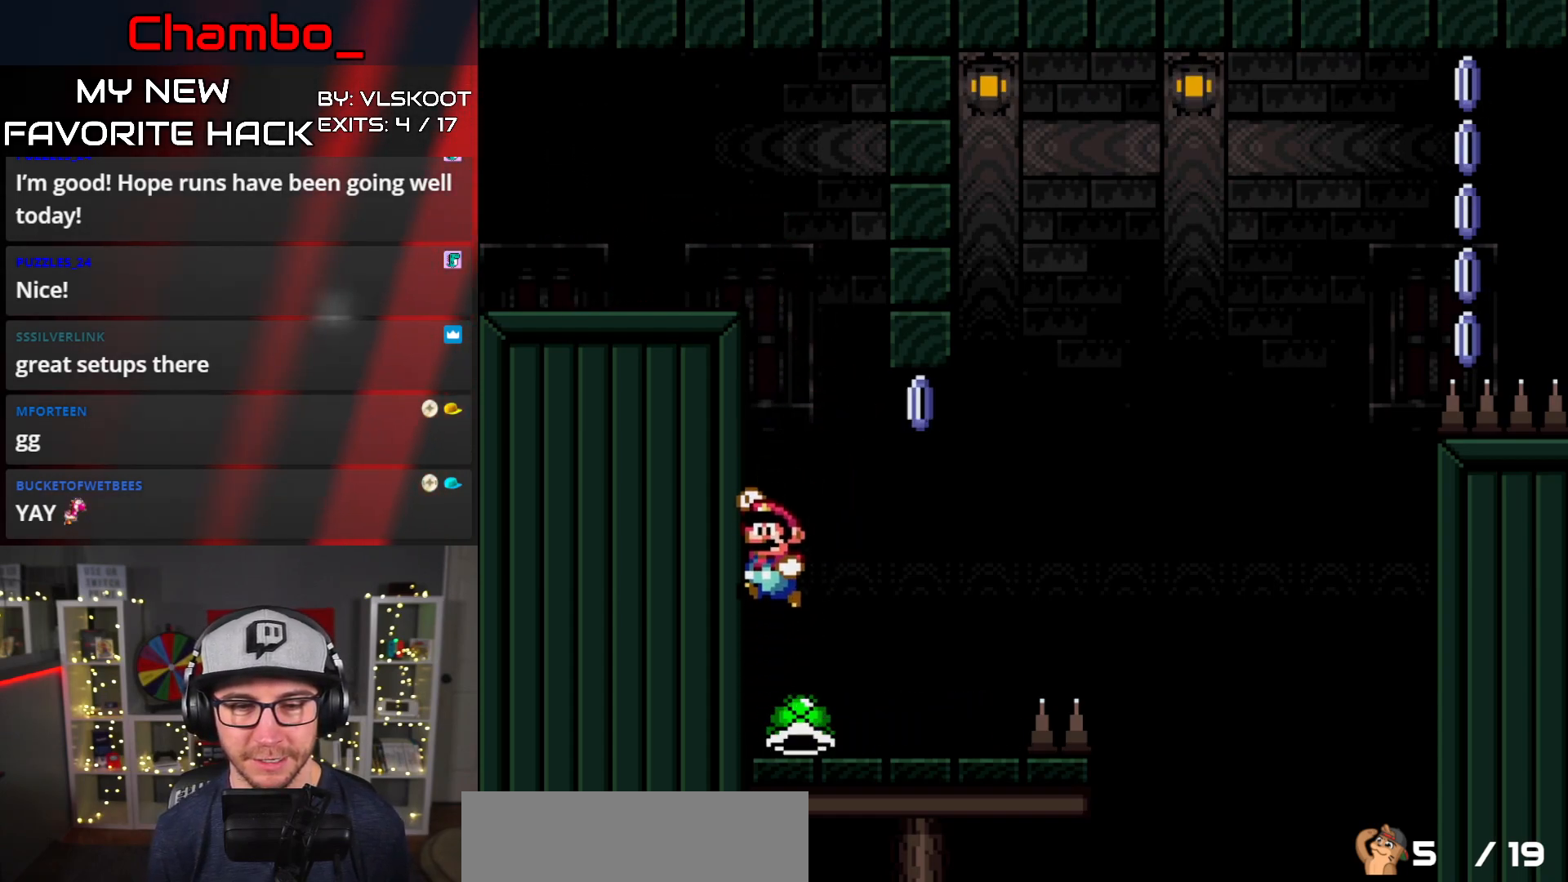
{"buttons": ["B", "Y", "DPAD_LEFT"], "events": [[17, "DPAD_LEFT", "up"], [33, "DPAD_RIGHT", "down"], [300, "B", "down"], [367, "DPAD_RIGHT", "up"], [383, "DPAD_LEFT", "down"], [433, "B", "up"], [483, "B", "down"]]}
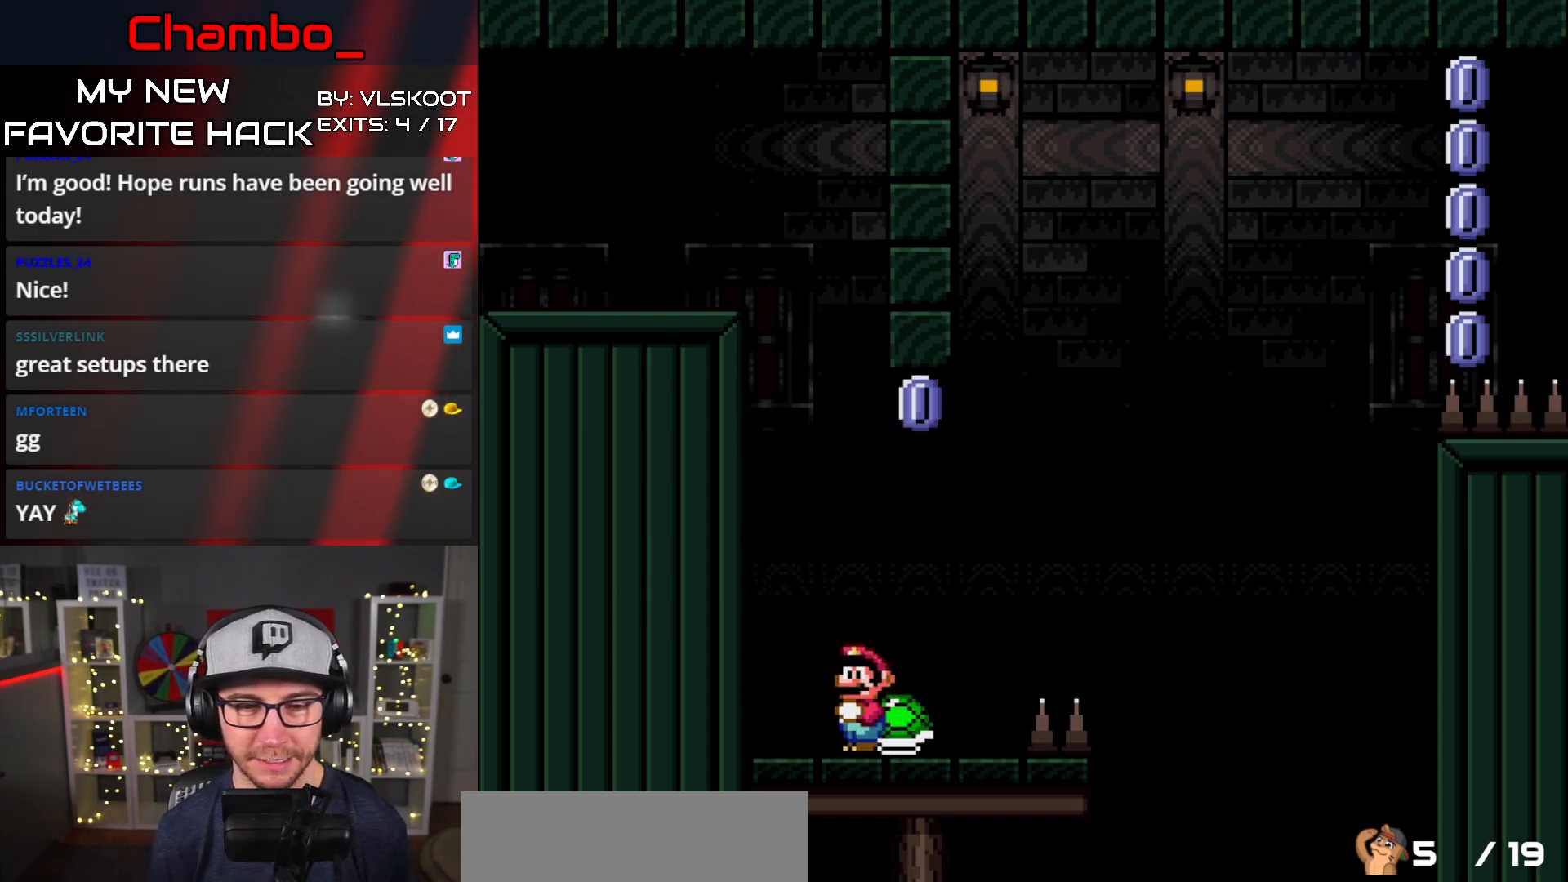
{"buttons": ["Y"], "events": [[117, "B", "up"], [133, "DPAD_LEFT", "up"]]}
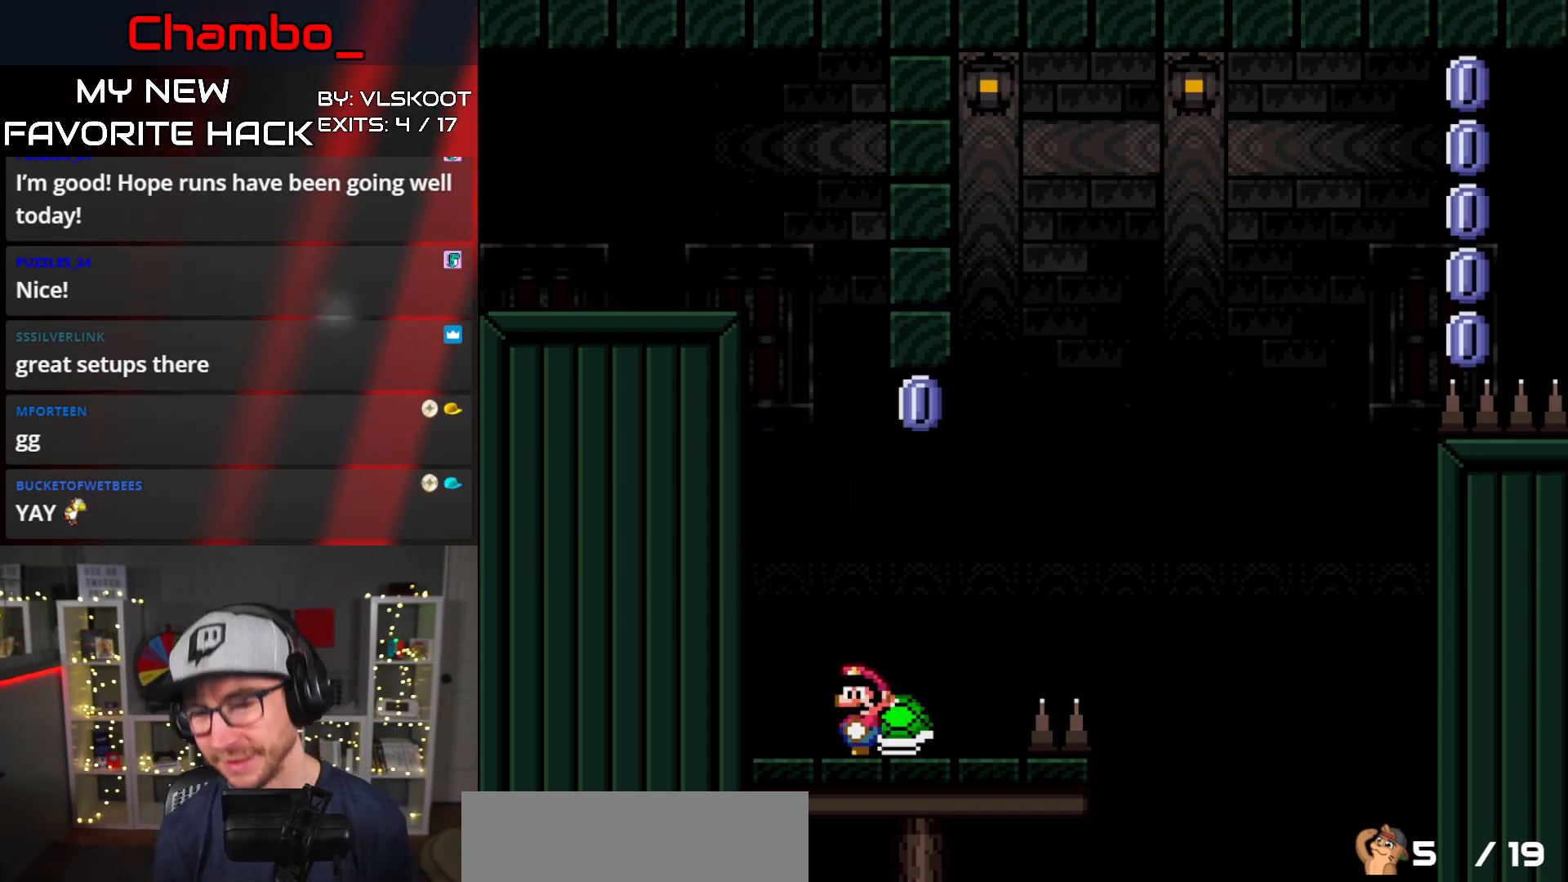
{"buttons": ["Y", "DPAD_LEFT"], "events": [[367, "DPAD_LEFT", "down"]]}
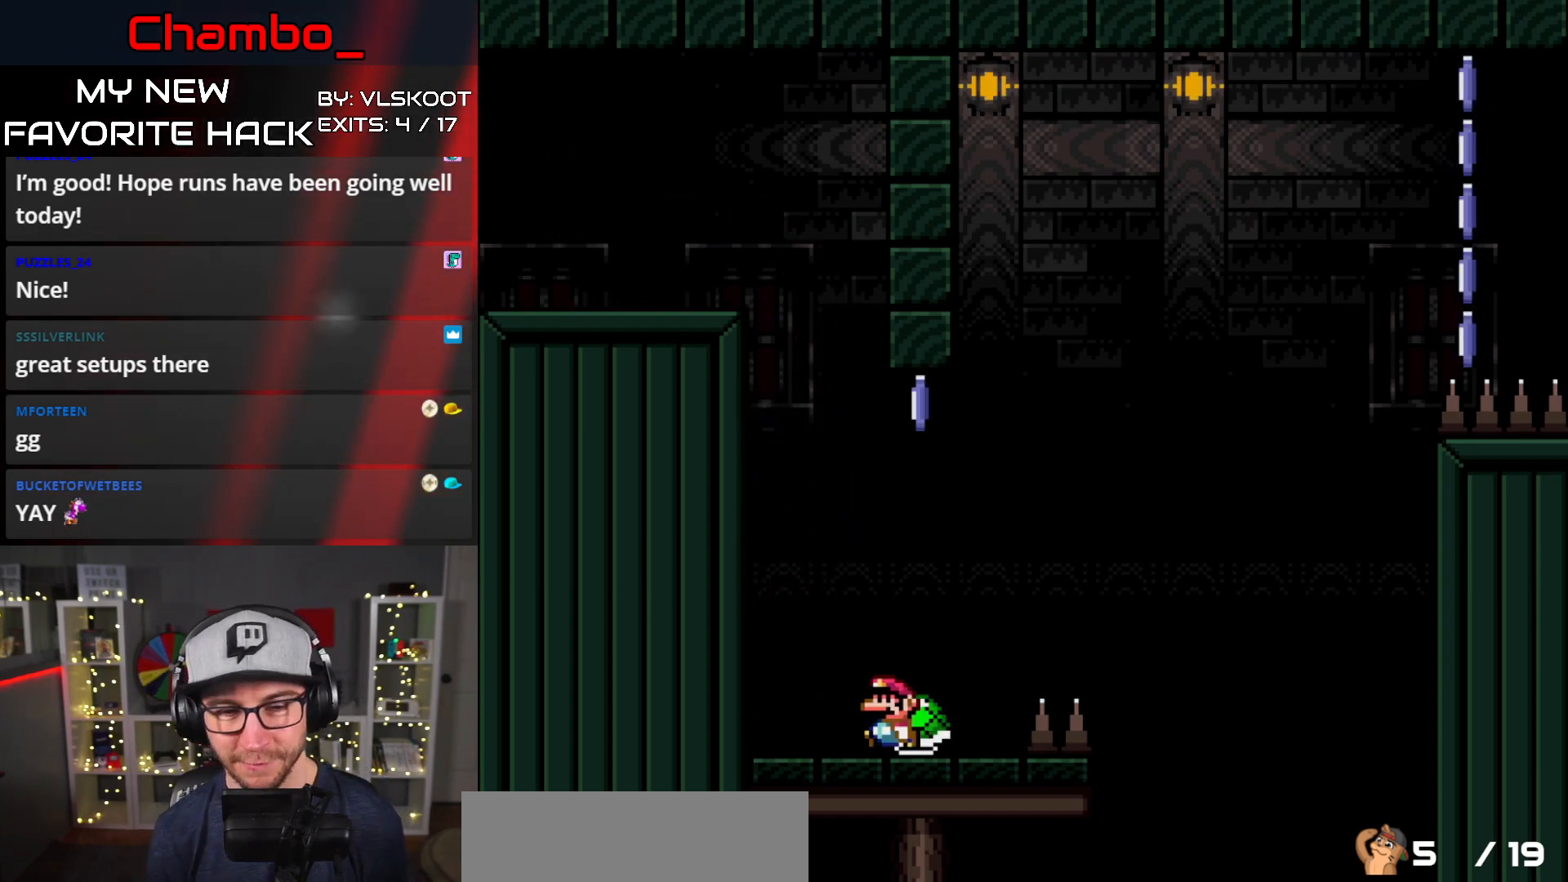
{"buttons": ["Y", "DPAD_RIGHT"], "events": [[33, "DPAD_LEFT", "up"], [50, "DPAD_RIGHT", "down"], [117, "DPAD_RIGHT", "up"], [300, "B", "down"], [367, "B", "up"], [467, "DPAD_RIGHT", "down"]]}
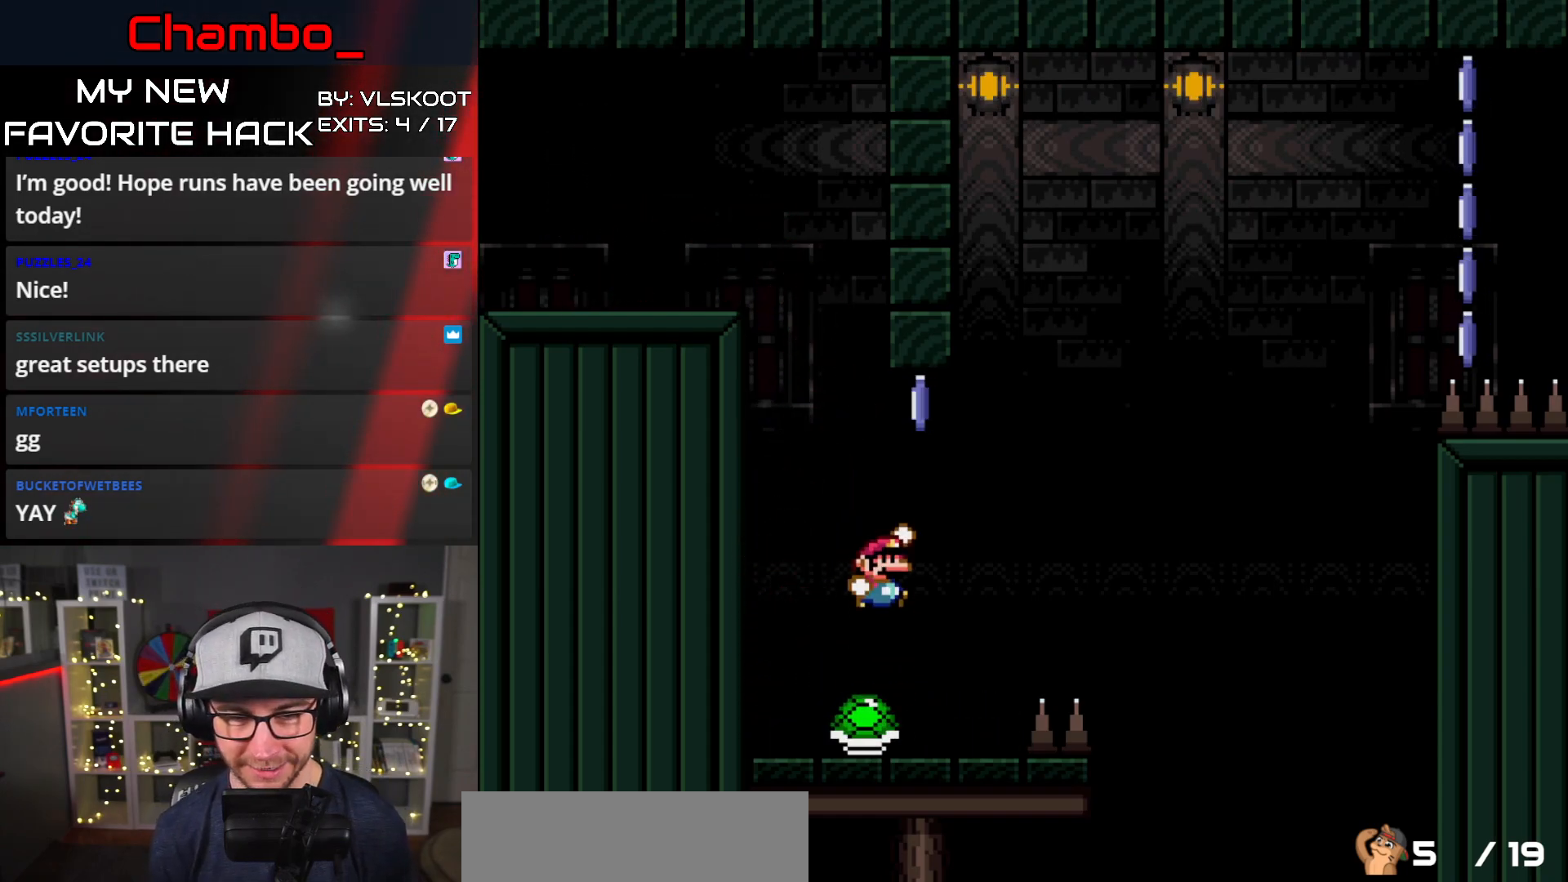
{"buttons": ["Y", "DPAD_LEFT"], "events": [[167, "DPAD_RIGHT", "up"], [250, "DPAD_LEFT", "down"]]}
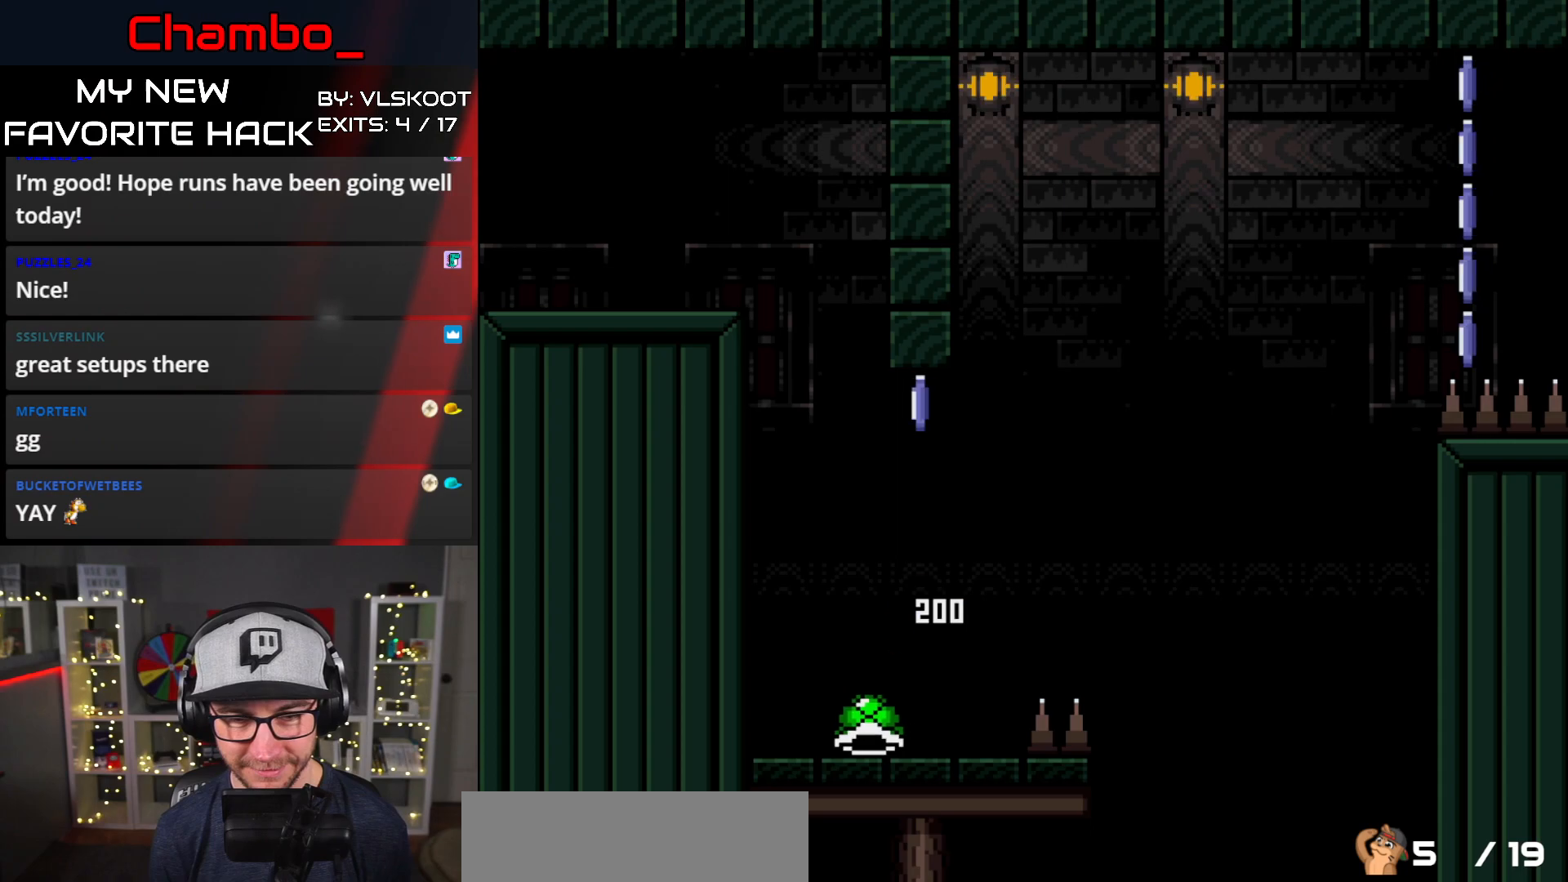
{"buttons": ["Y", "DPAD_RIGHT"], "events": [[183, "DPAD_LEFT", "up"], [183, "DPAD_RIGHT", "down"]]}
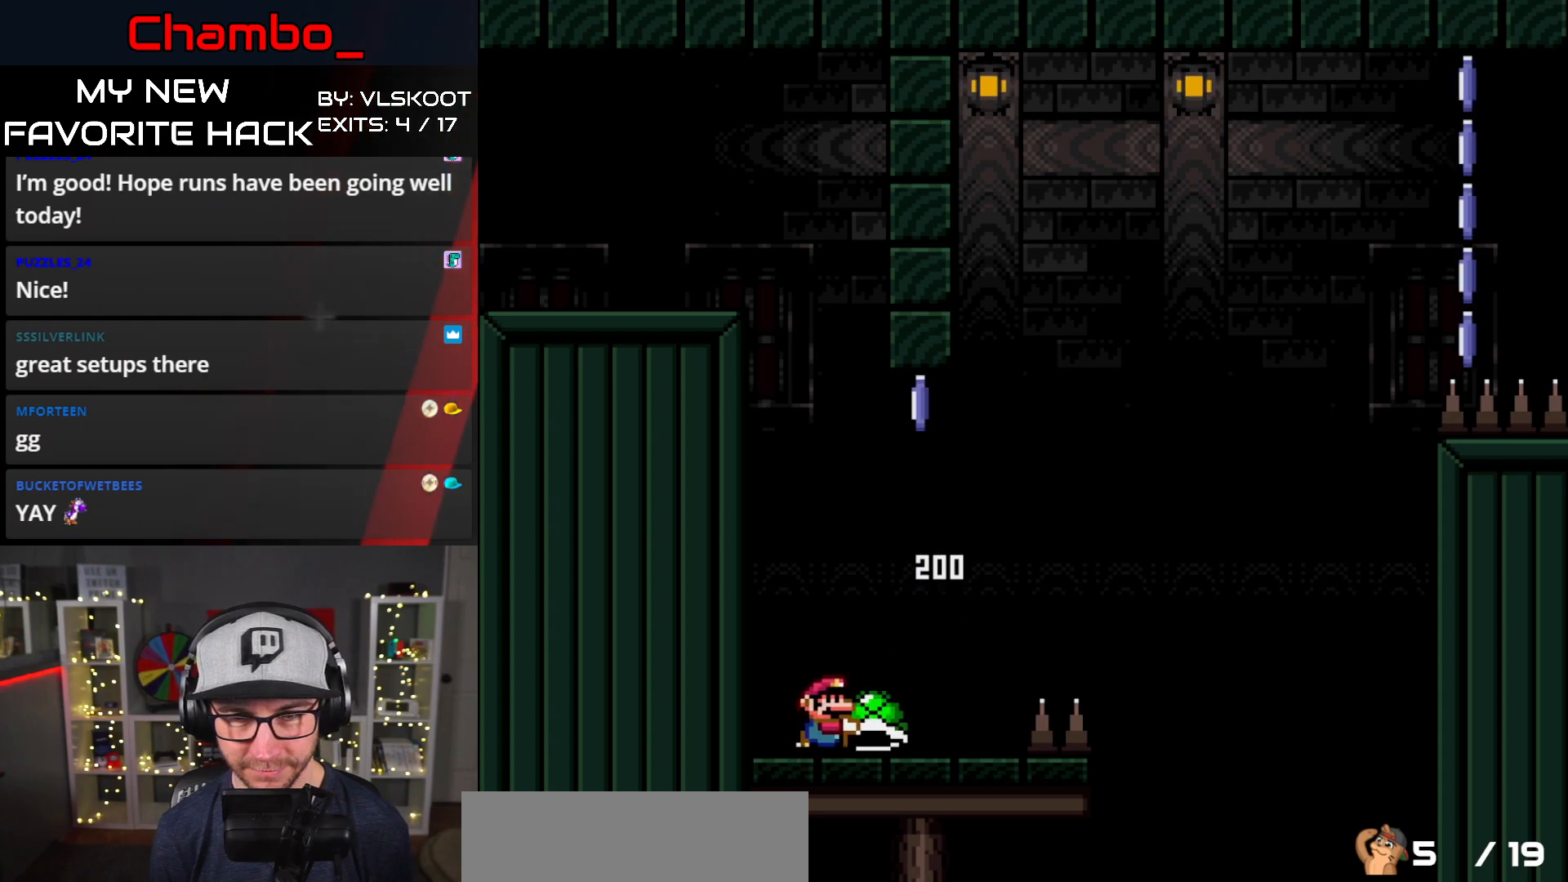
{"buttons": ["B", "Y", "DPAD_RIGHT"], "events": [[200, "B", "down"]]}
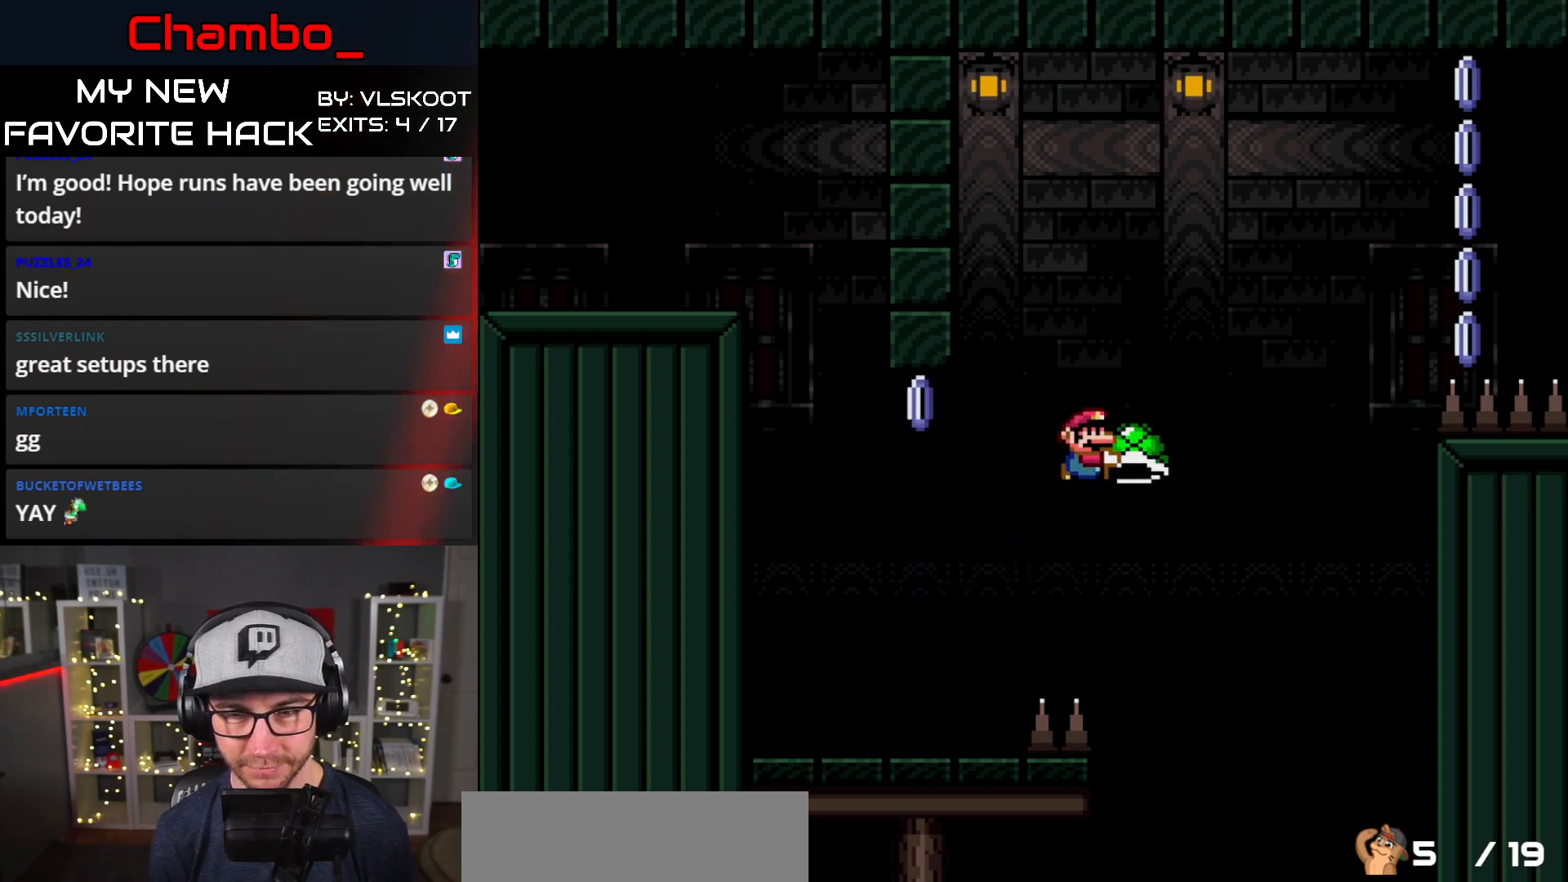
{"buttons": ["B", "Y", "DPAD_RIGHT"], "events": [[100, "B", "up"], [117, "Y", "up"], [150, "B", "down"], [150, "Y", "down"], [283, "DPAD_RIGHT", "up"], [300, "DPAD_RIGHT", "down"]]}
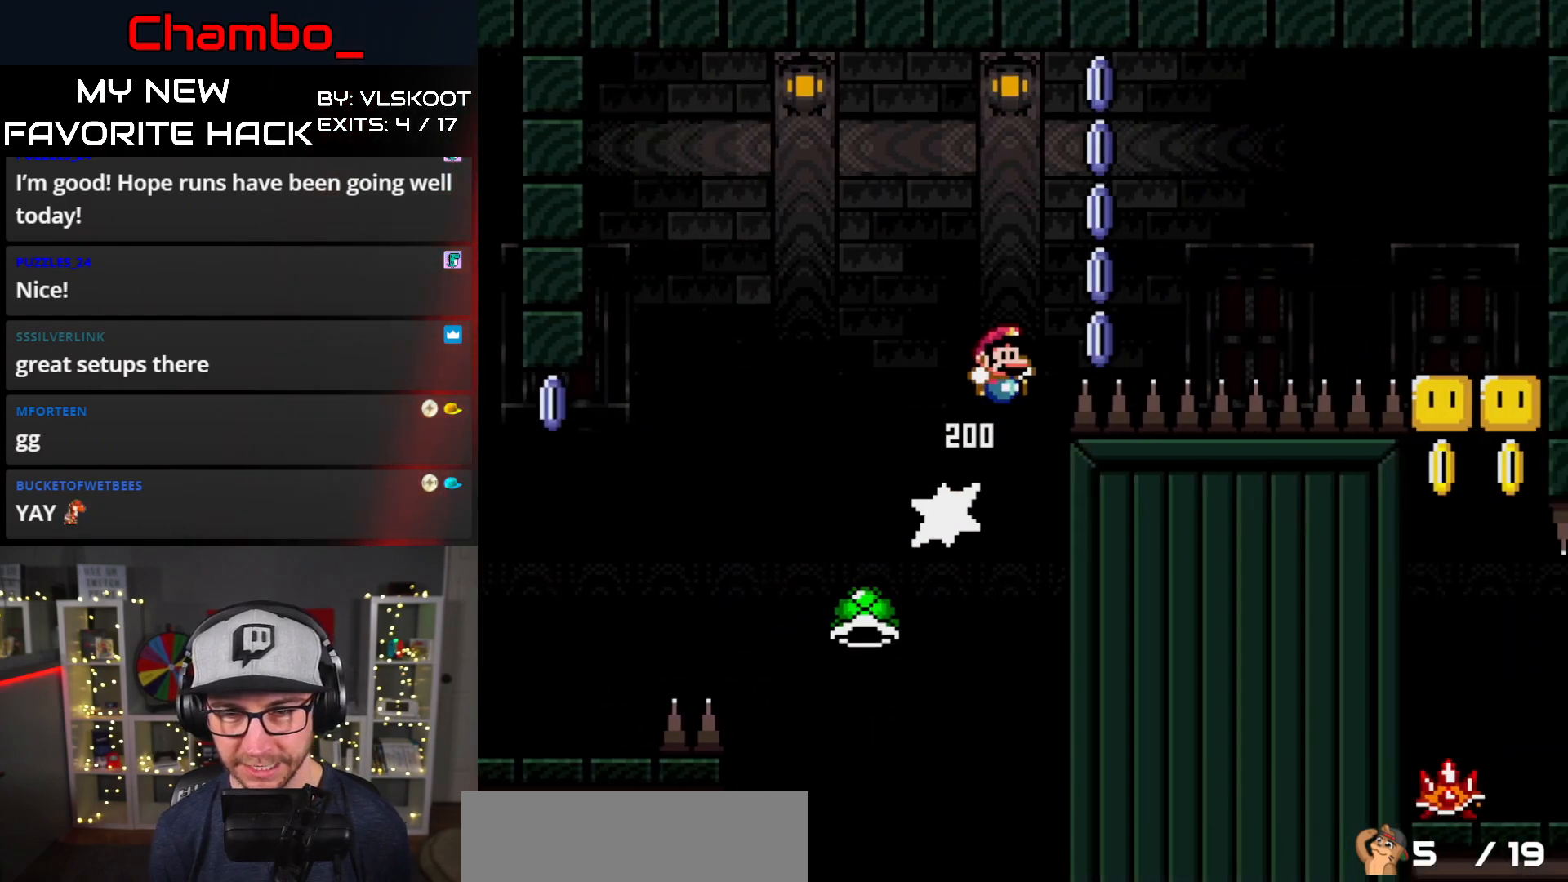
{"buttons": ["B", "Y", "DPAD_RIGHT"], "events": []}
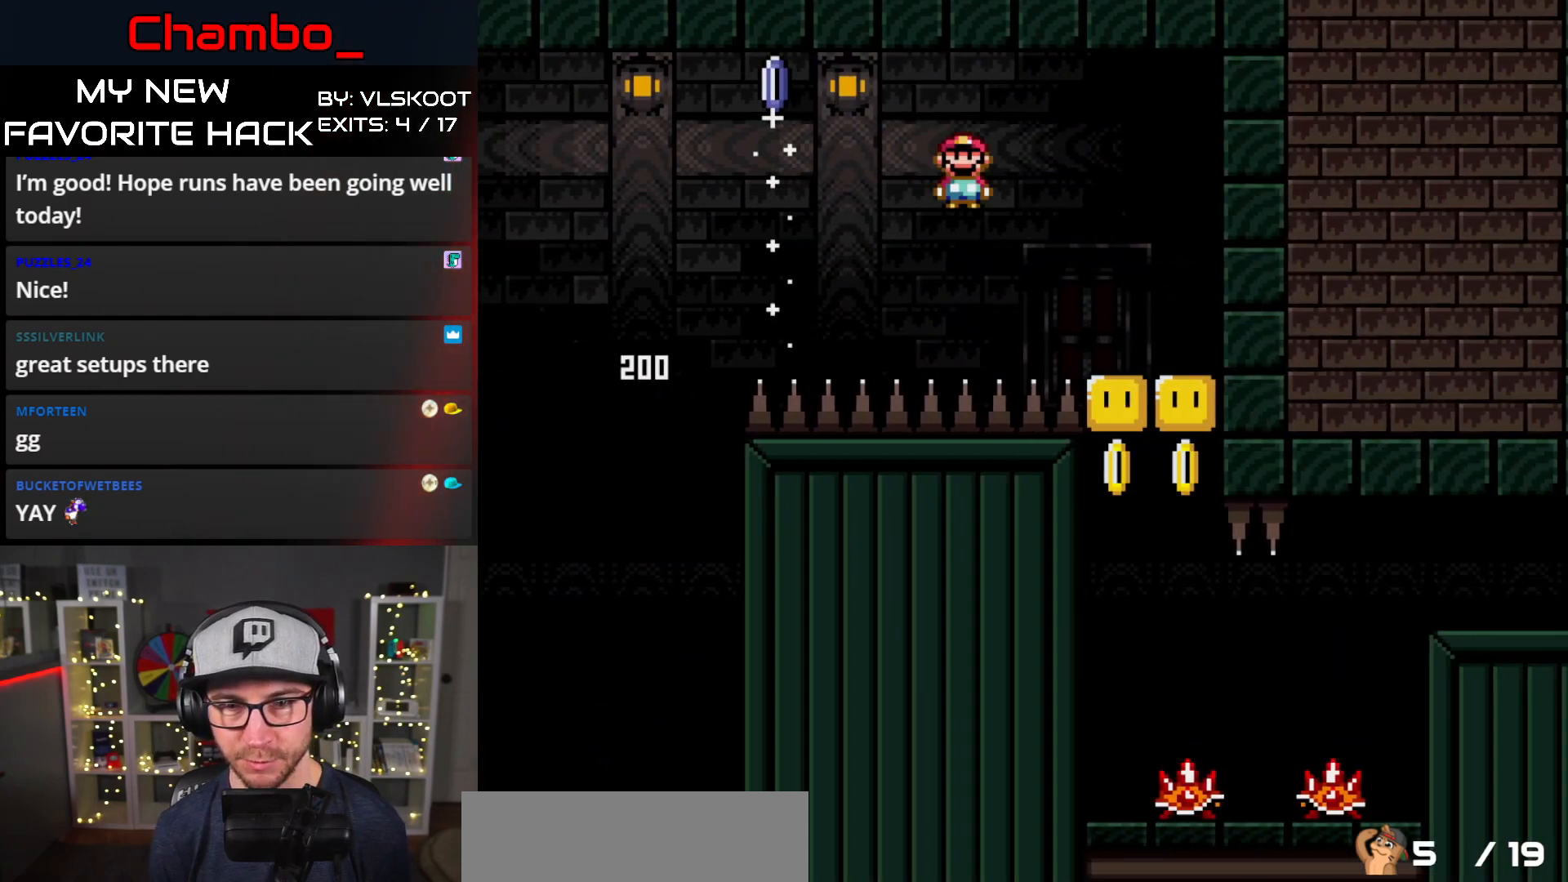
{"buttons": [], "events": [[167, "B", "up"], [267, "DPAD_RIGHT", "up"], [333, "Y", "up"]]}
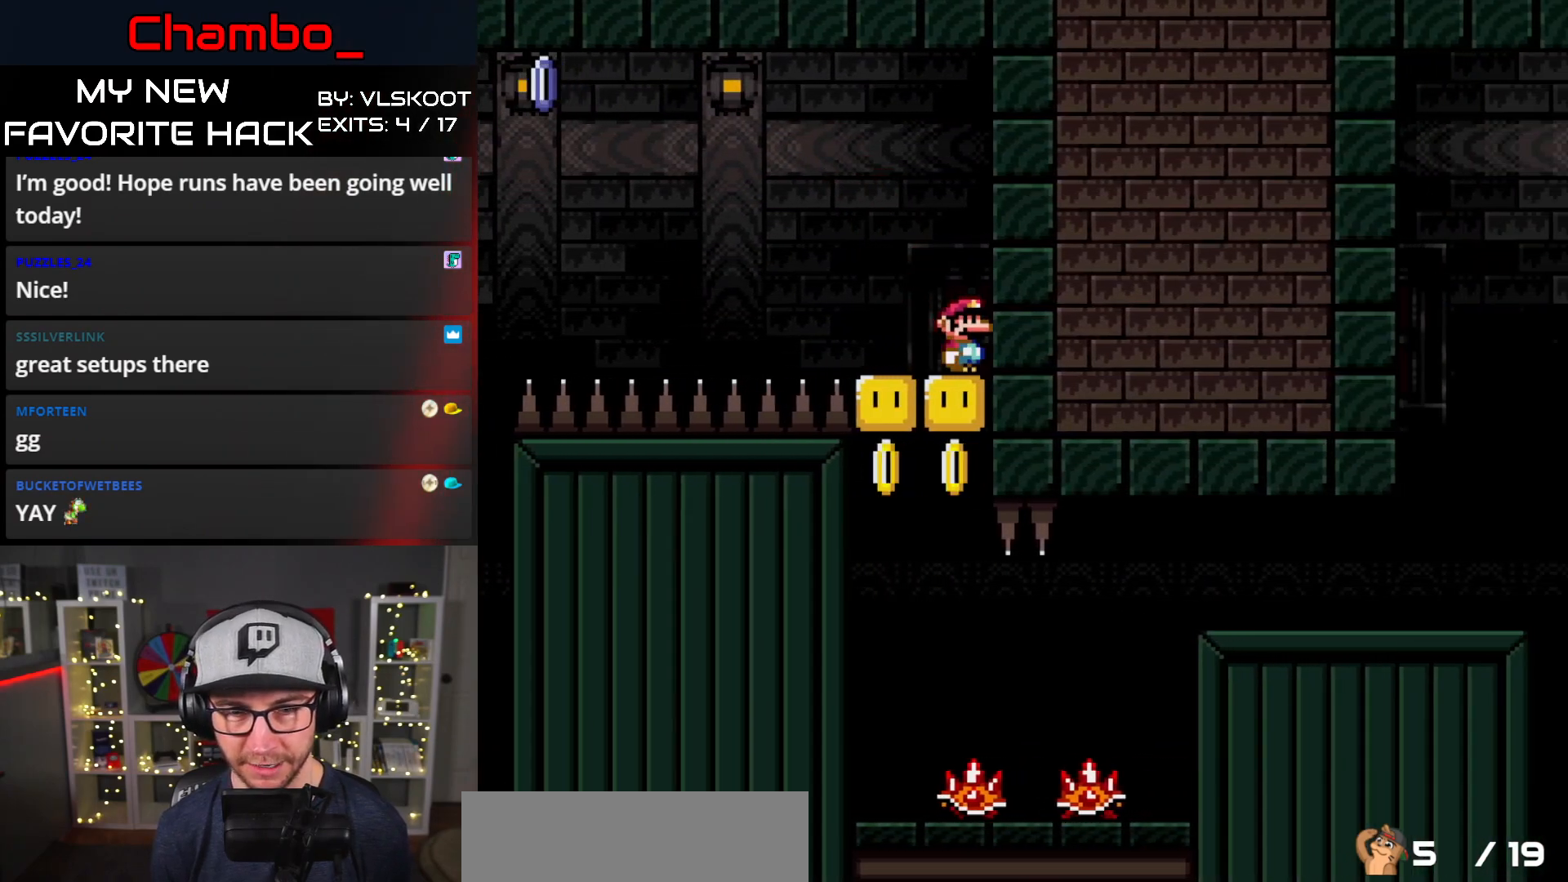
{"buttons": ["X"], "events": [[433, "X", "down"]]}
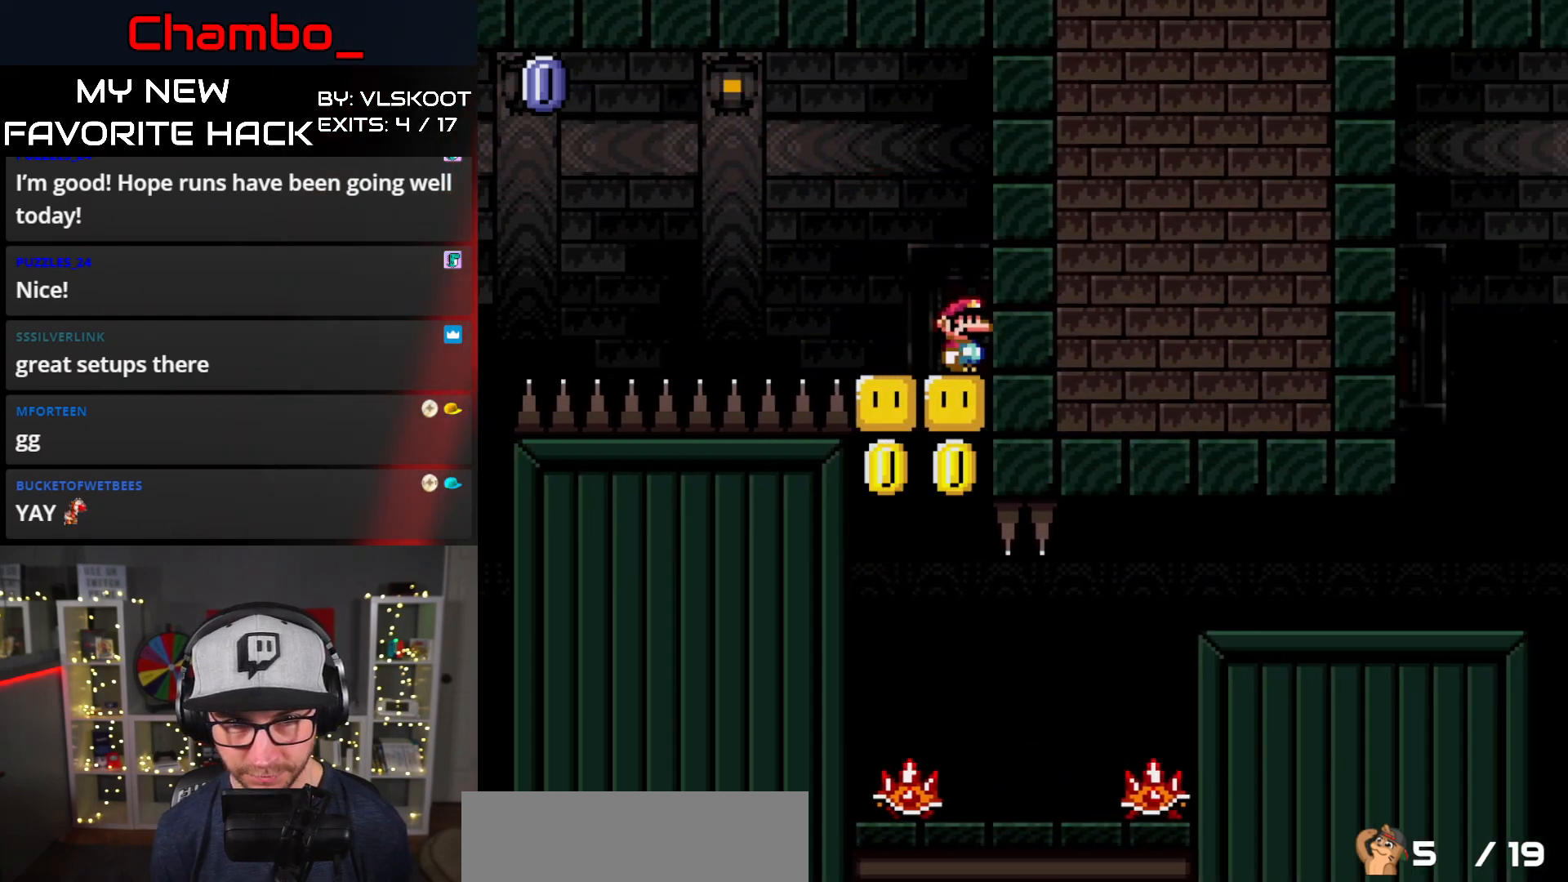
{"buttons": ["X"], "events": []}
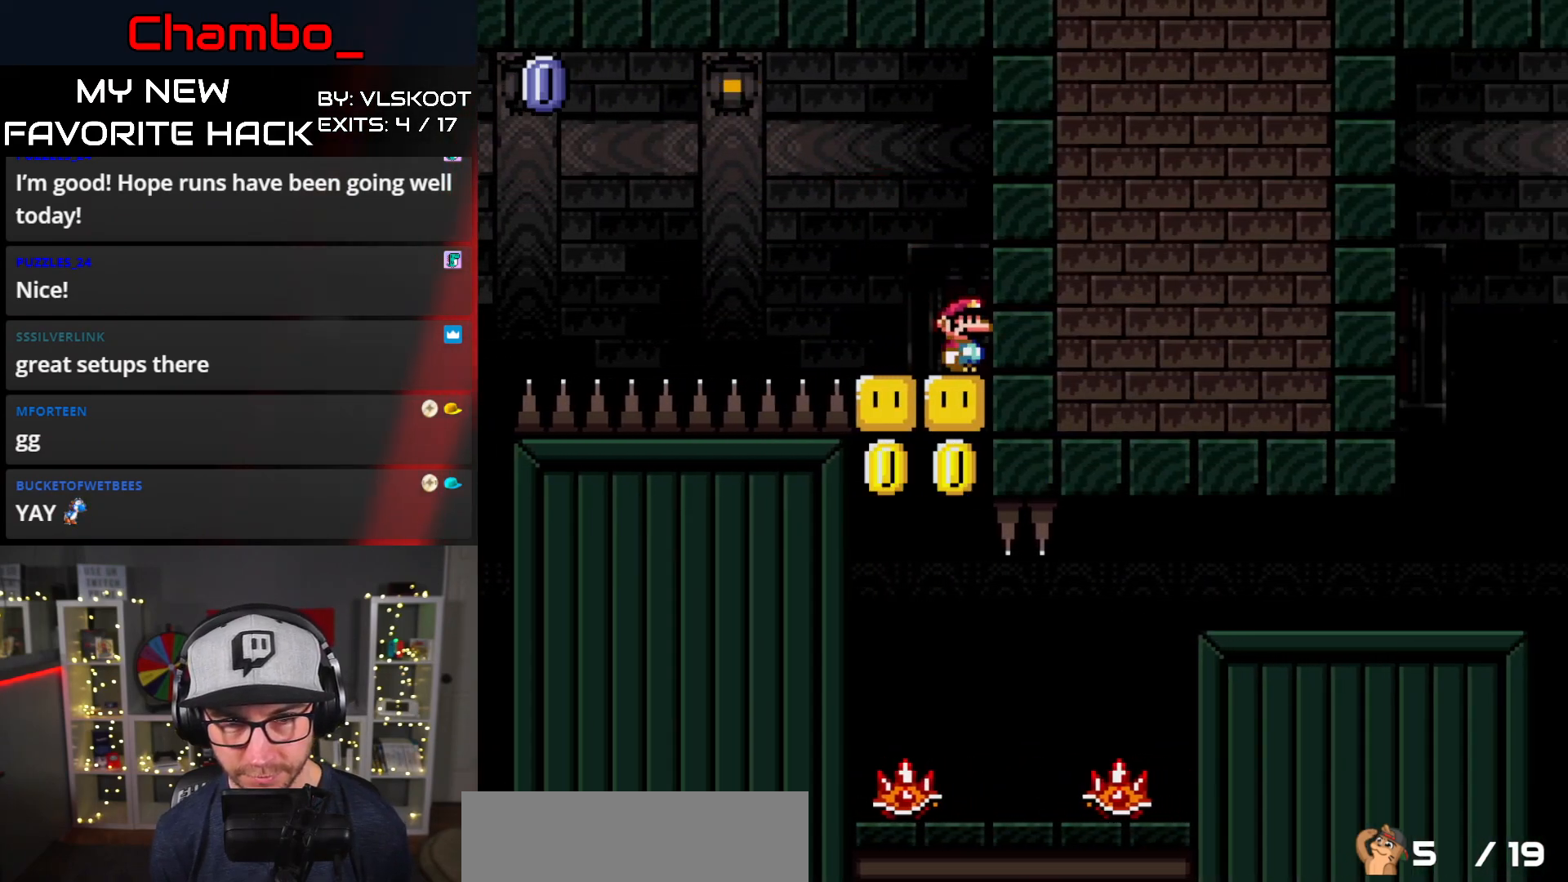
{"buttons": ["B", "Y"], "events": [[67, "DPAD_LEFT", "down"], [117, "X", "up"], [167, "Y", "down"], [333, "B", "down"], [450, "DPAD_LEFT", "up"]]}
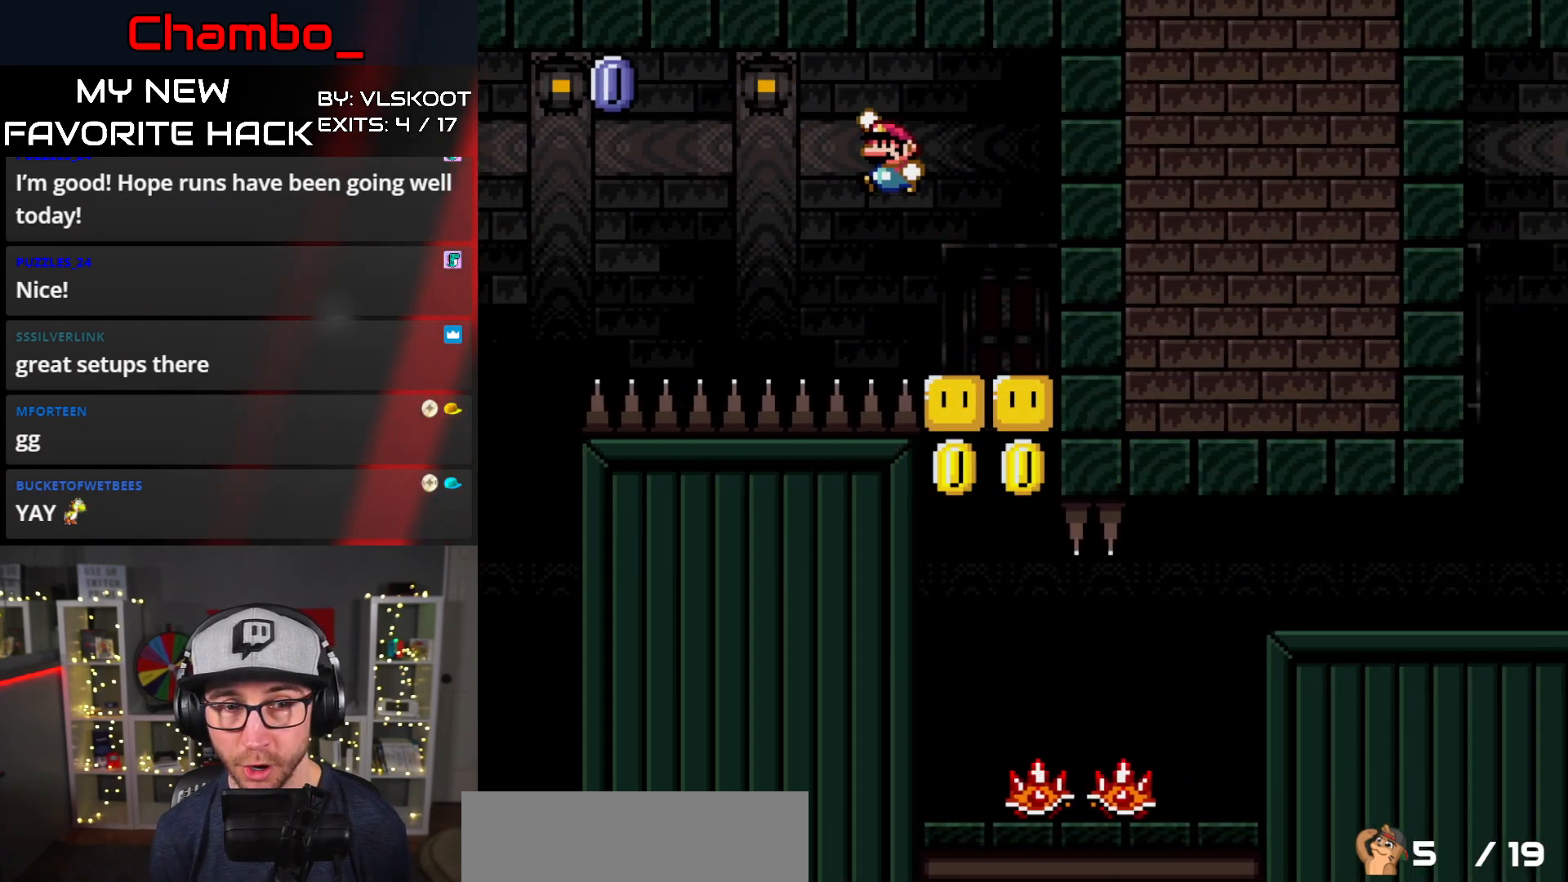
{"buttons": ["Y"], "events": [[33, "DPAD_RIGHT", "down"], [383, "B", "up"], [500, "DPAD_RIGHT", "up"]]}
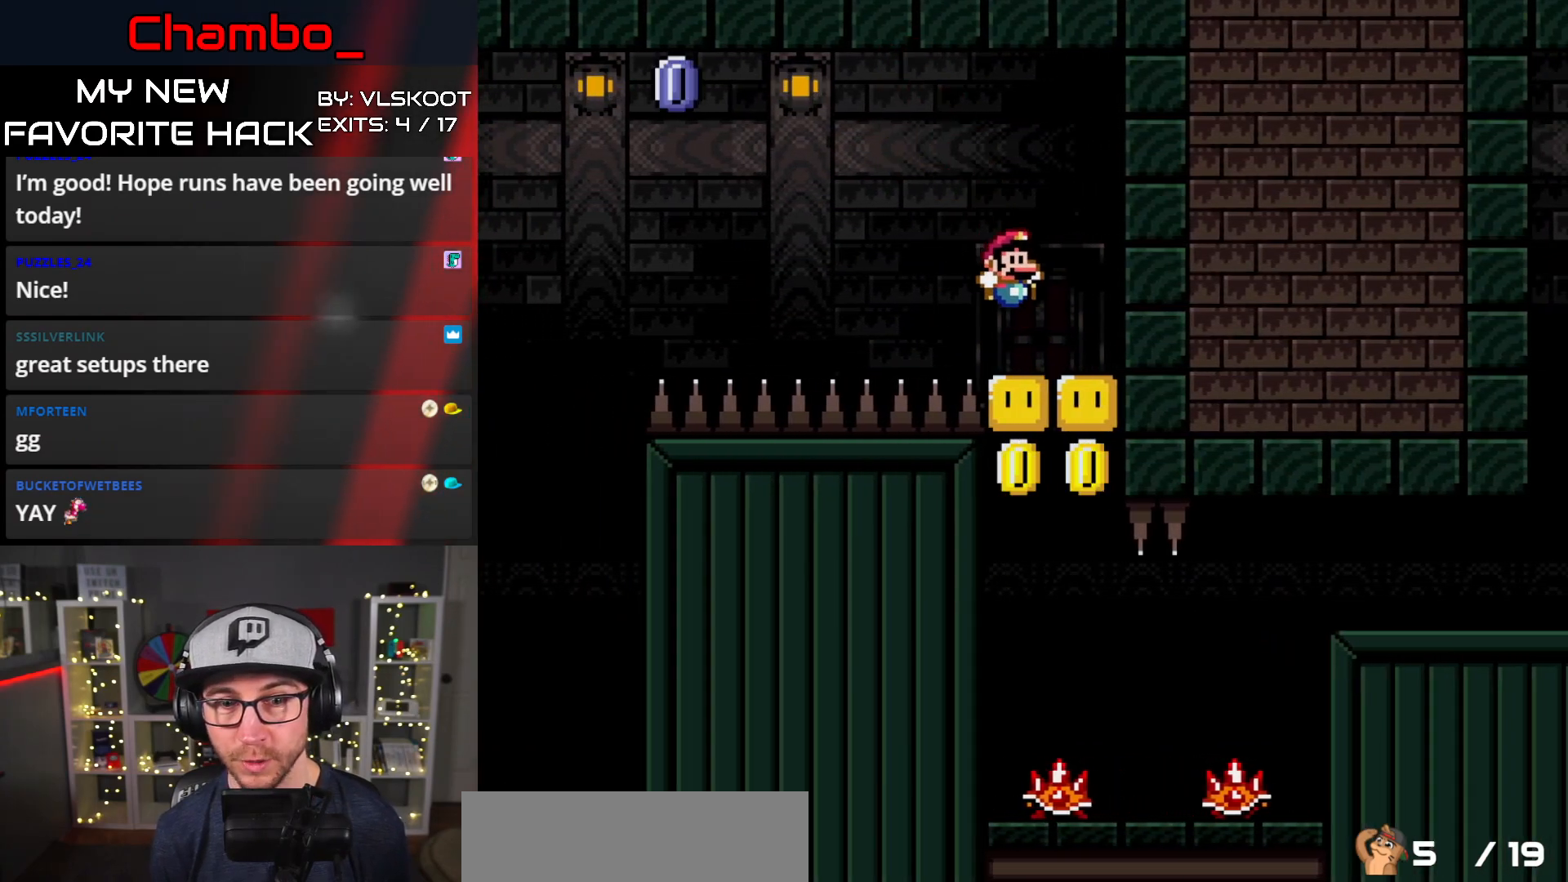
{"buttons": [], "events": [[100, "Y", "up"]]}
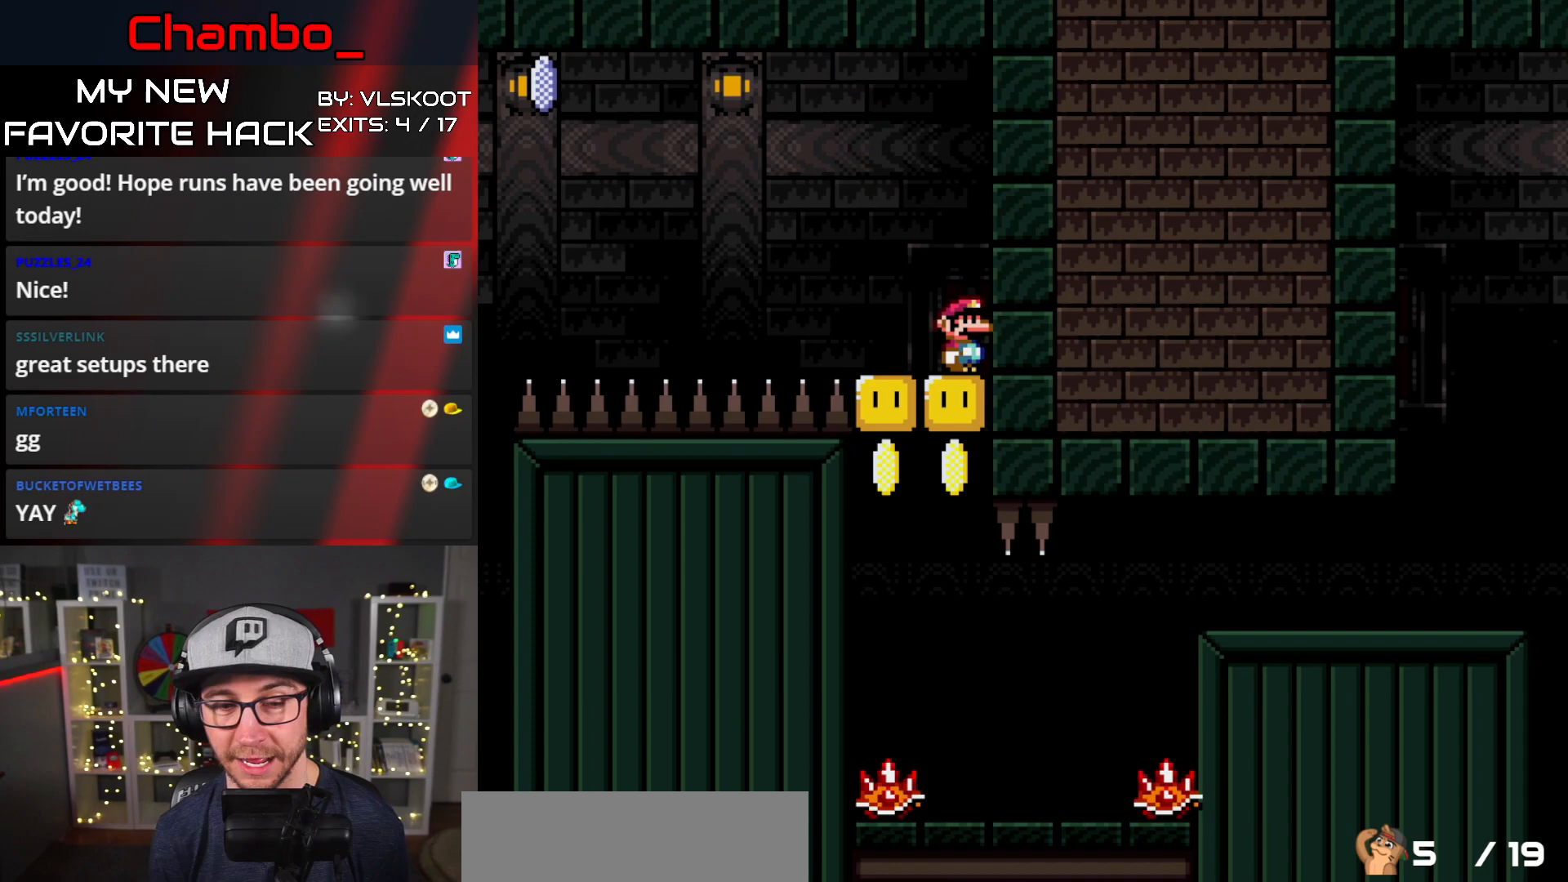
{"buttons": [], "events": []}
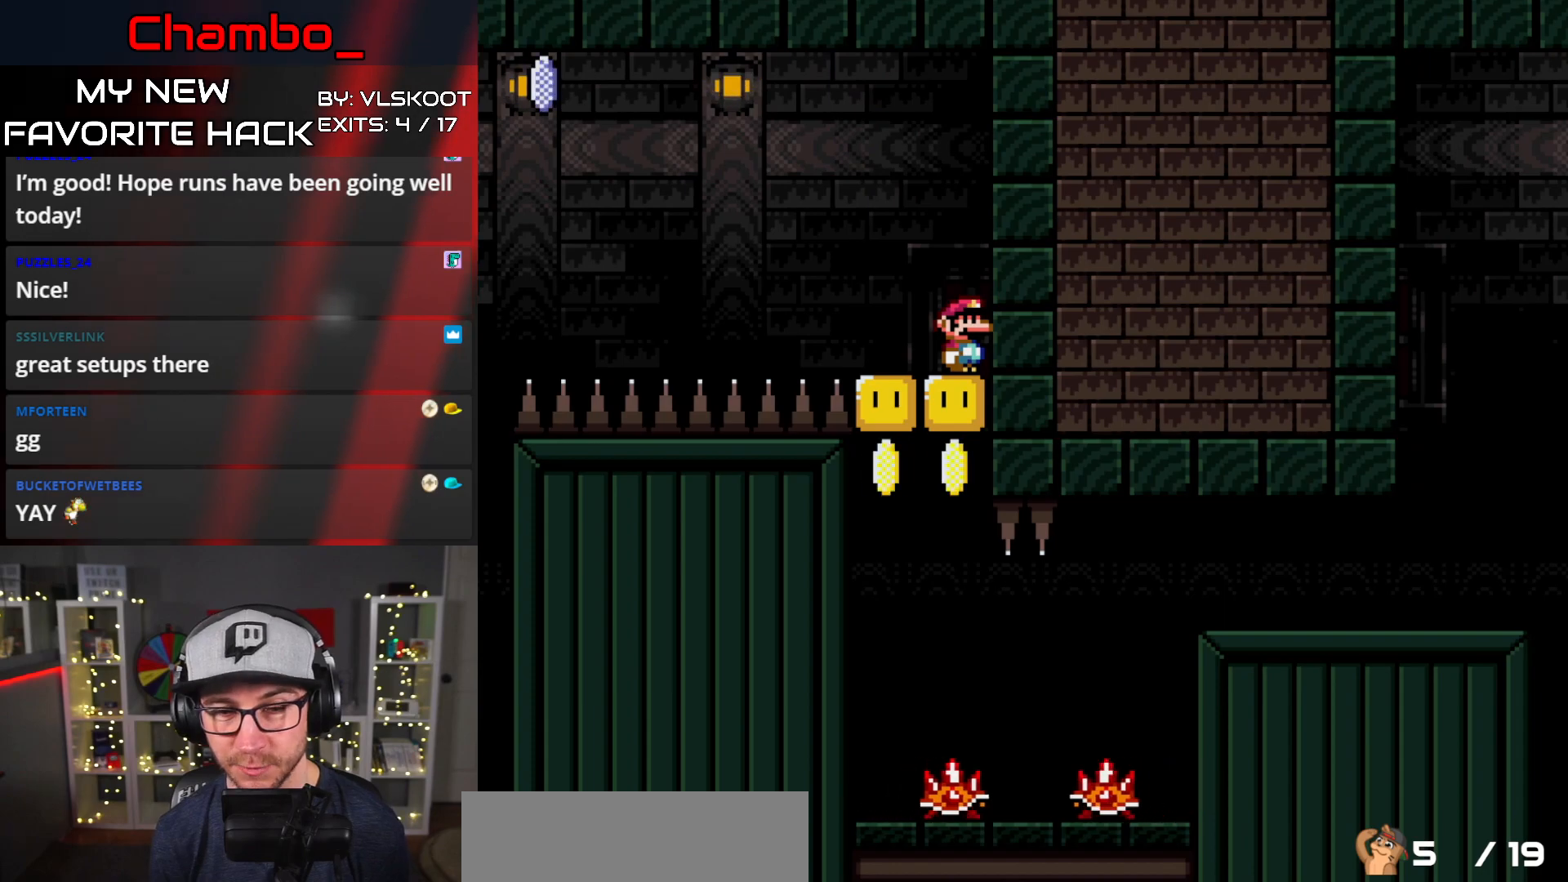
{"buttons": [], "events": []}
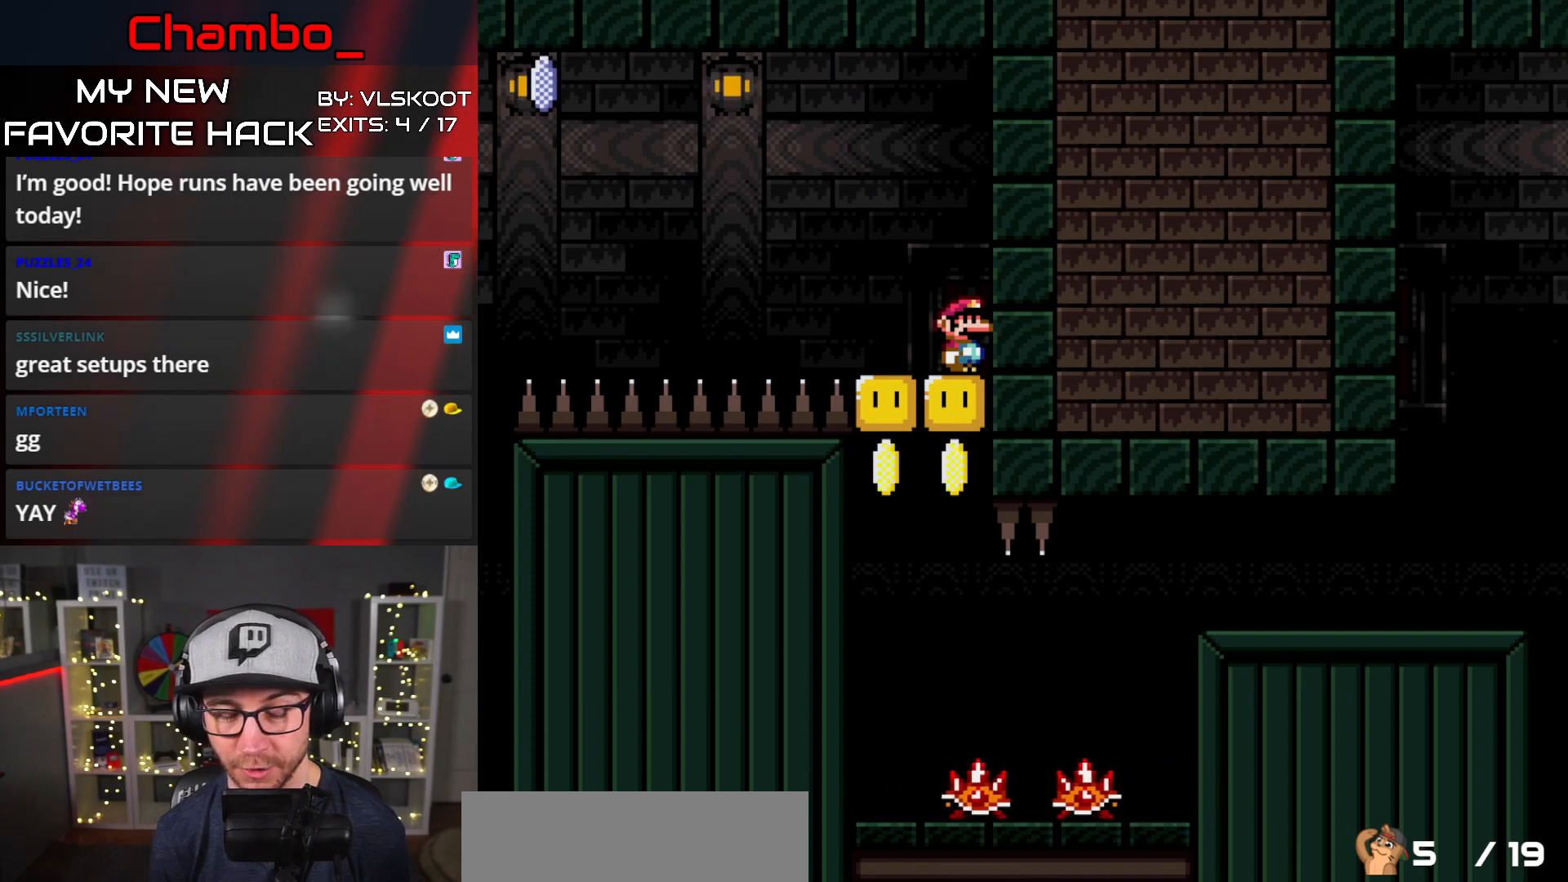
{"buttons": [], "events": []}
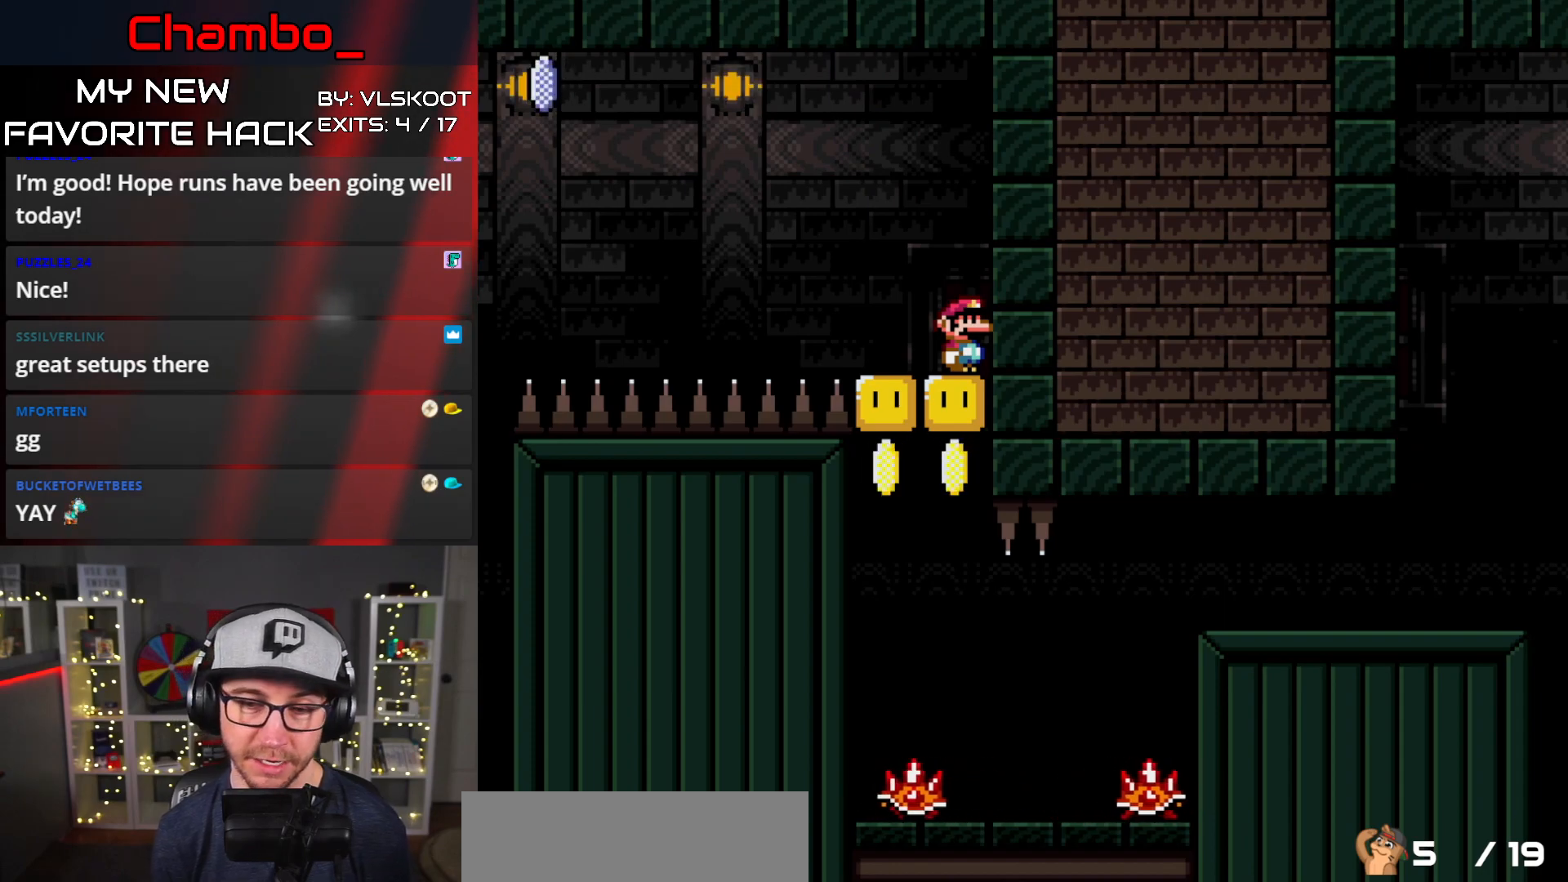
{"buttons": [], "events": []}
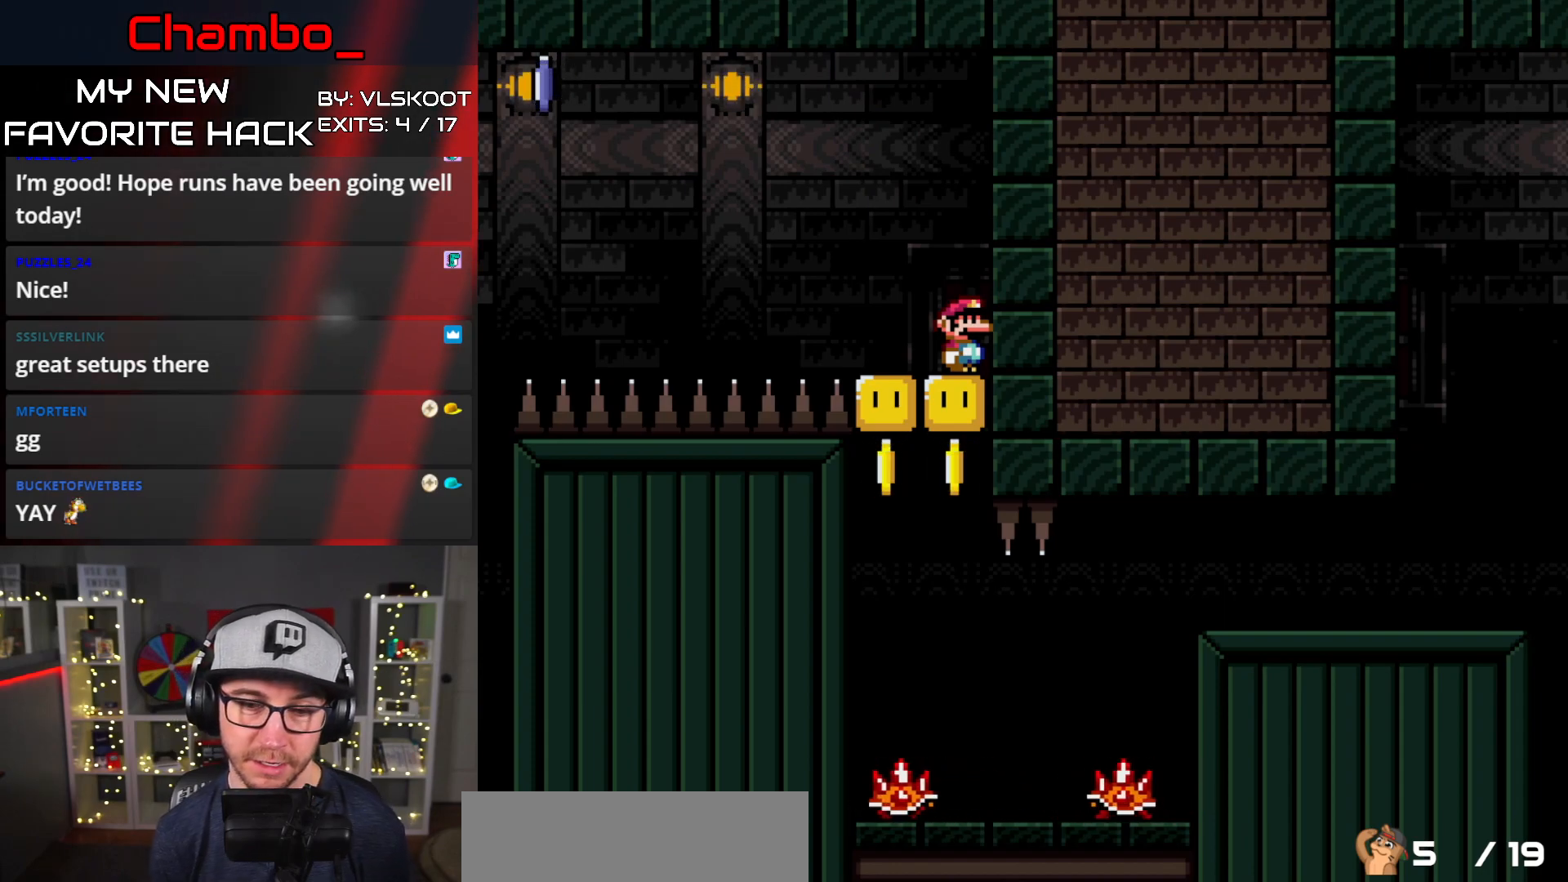
{"buttons": ["DPAD_LEFT"], "events": [[200, "B", "down"], [333, "B", "up"], [500, "DPAD_LEFT", "down"]]}
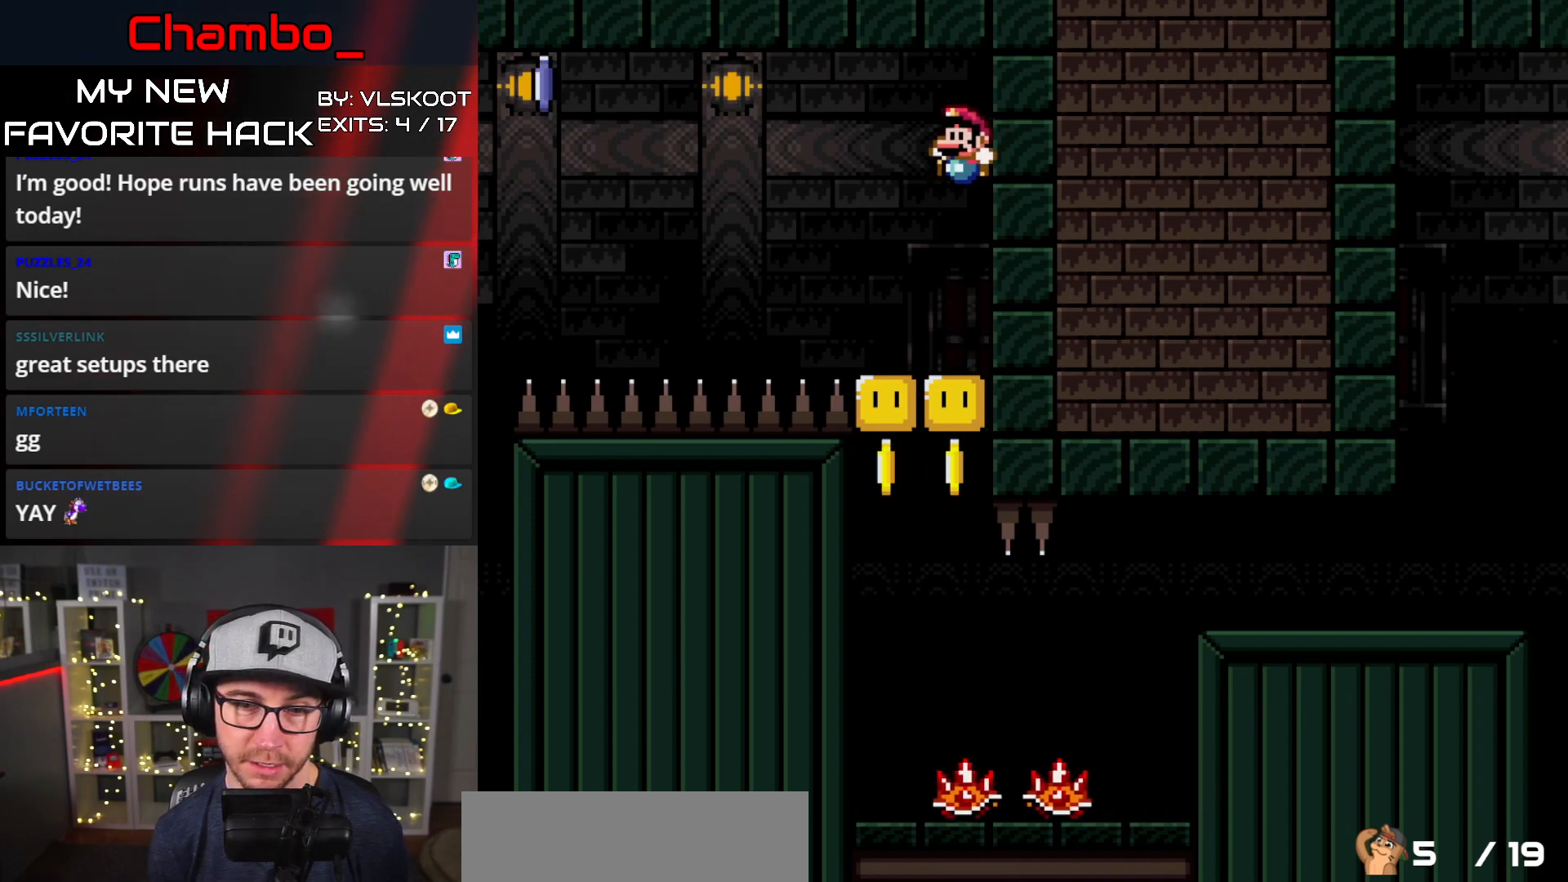
{"buttons": ["Y", "DPAD_LEFT"], "events": [[200, "Y", "down"]]}